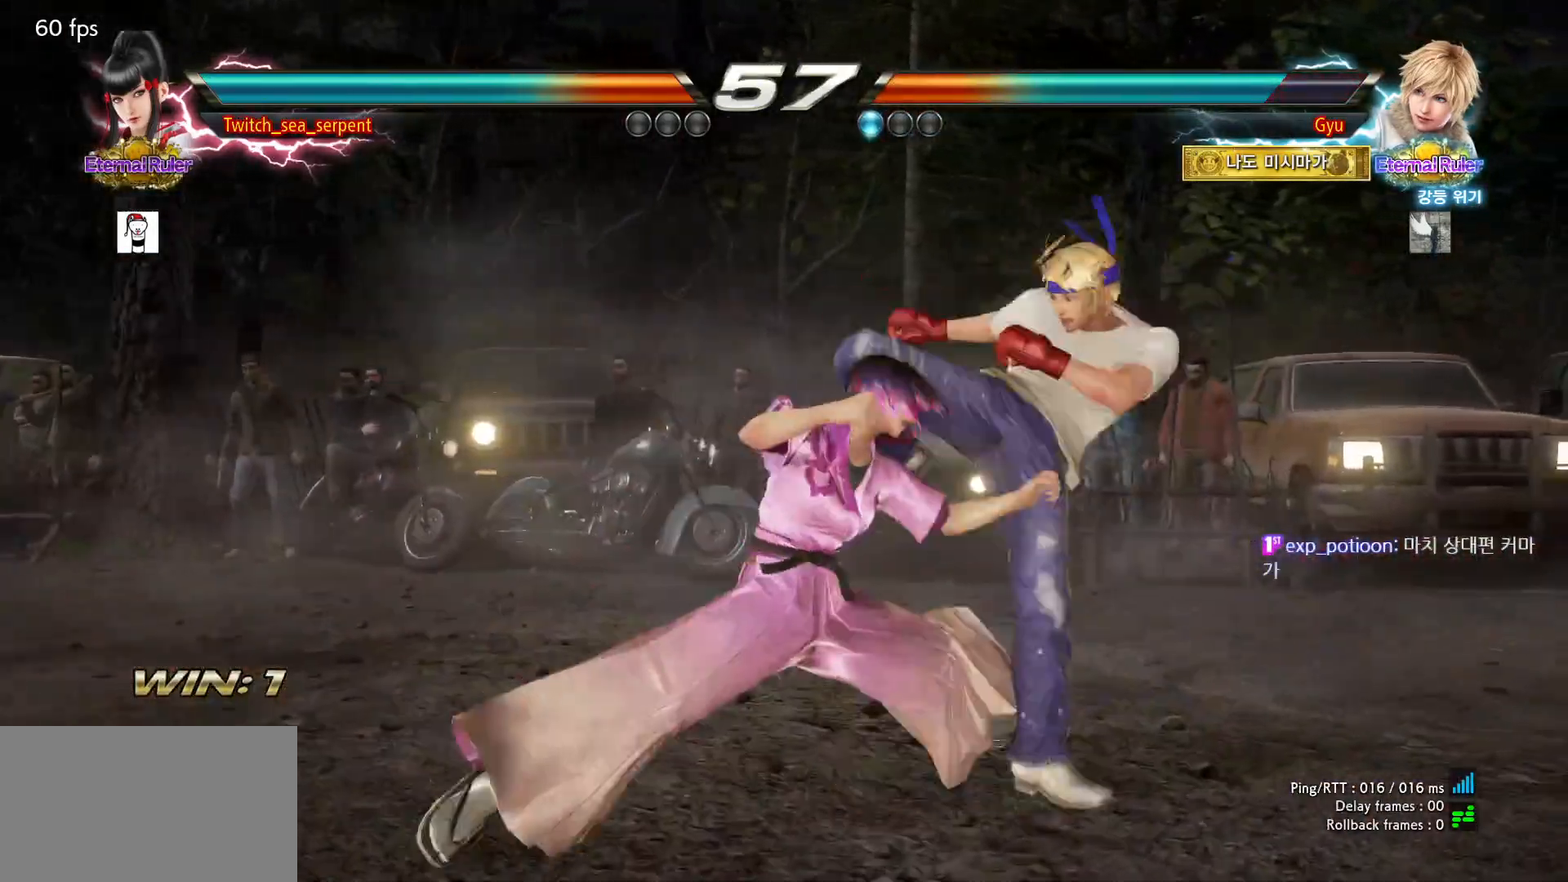
Gameplay with a controller (arcade stick); each line is a JSON object with the inputs held at the frame after it (dt_ms = milliseconds from this image to that frame). "events" lists button and stick changes between this image and that frame as [ms after this image, input, new state], when the widget could be followed in between. Not read: L3 R3.
{"dt_ms": 500, "buttons": [], "left_stick": "center", "events": []}
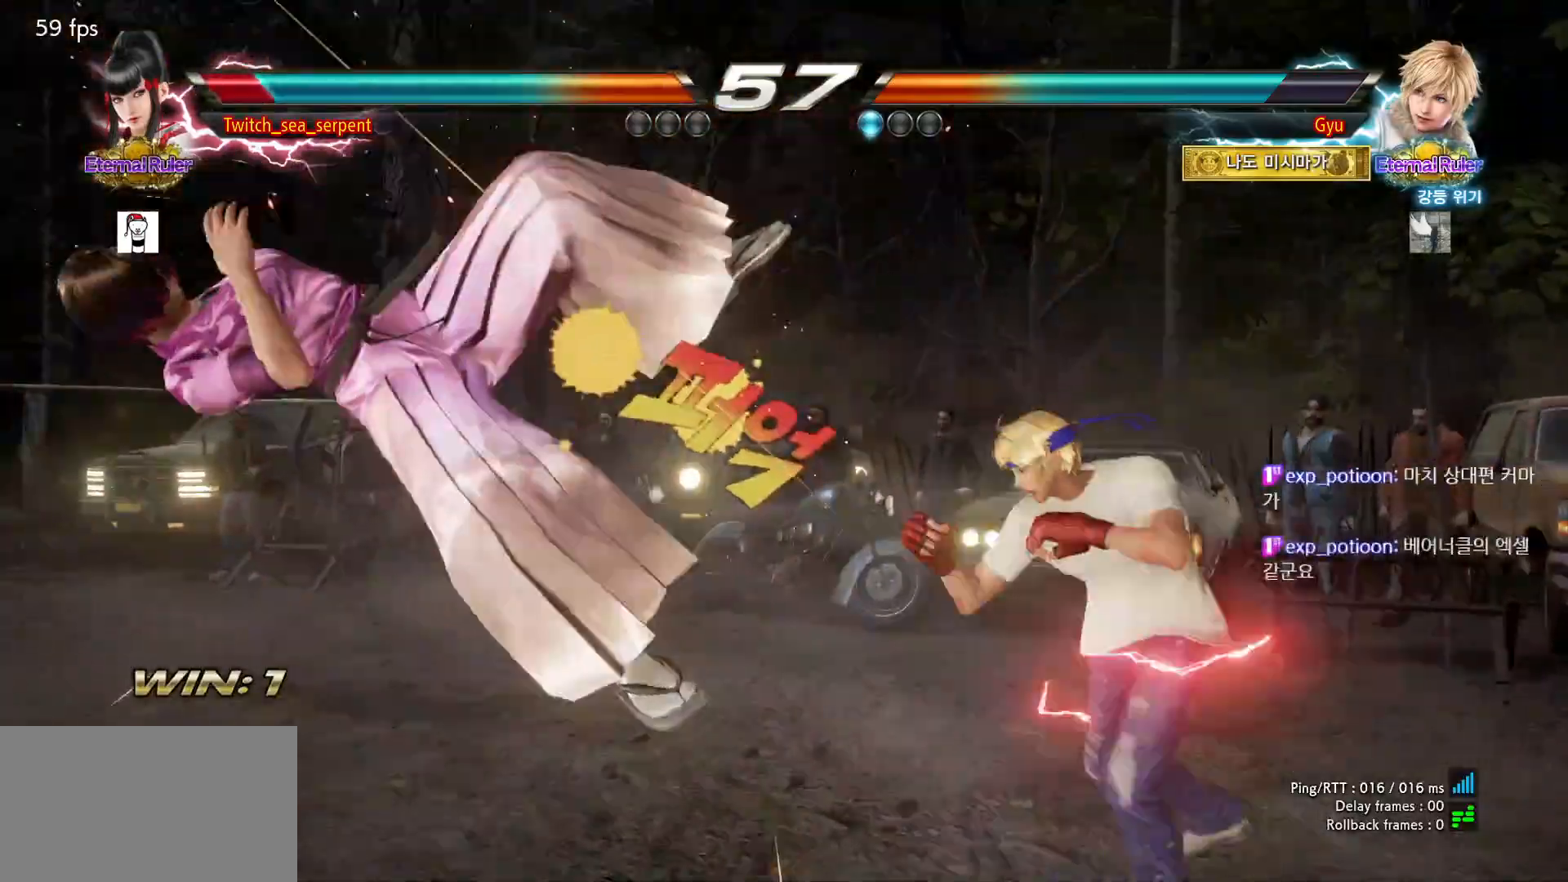
{"dt_ms": 500, "buttons": [], "left_stick": "center", "events": []}
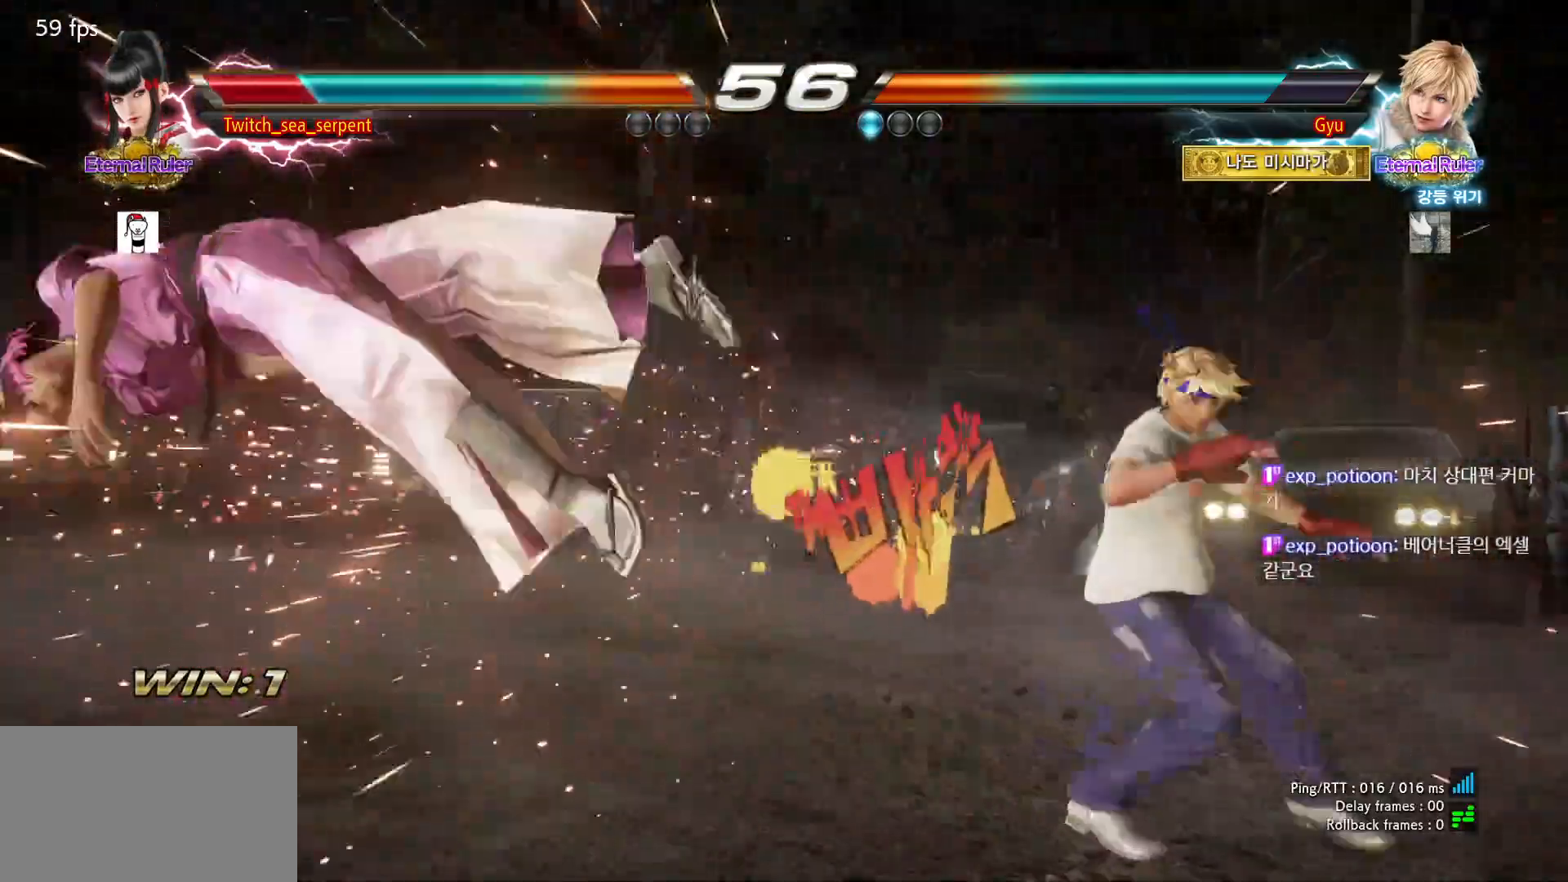
{"dt_ms": 500, "buttons": ["SQUARE"], "left_stick": "center", "events": [[117, "SQUARE", "down"], [167, "SQUARE", "up"], [217, "SQUARE", "down"], [267, "SQUARE", "up"], [383, "SQUARE", "down"], [433, "SQUARE", "up"], [483, "SQUARE", "down"]]}
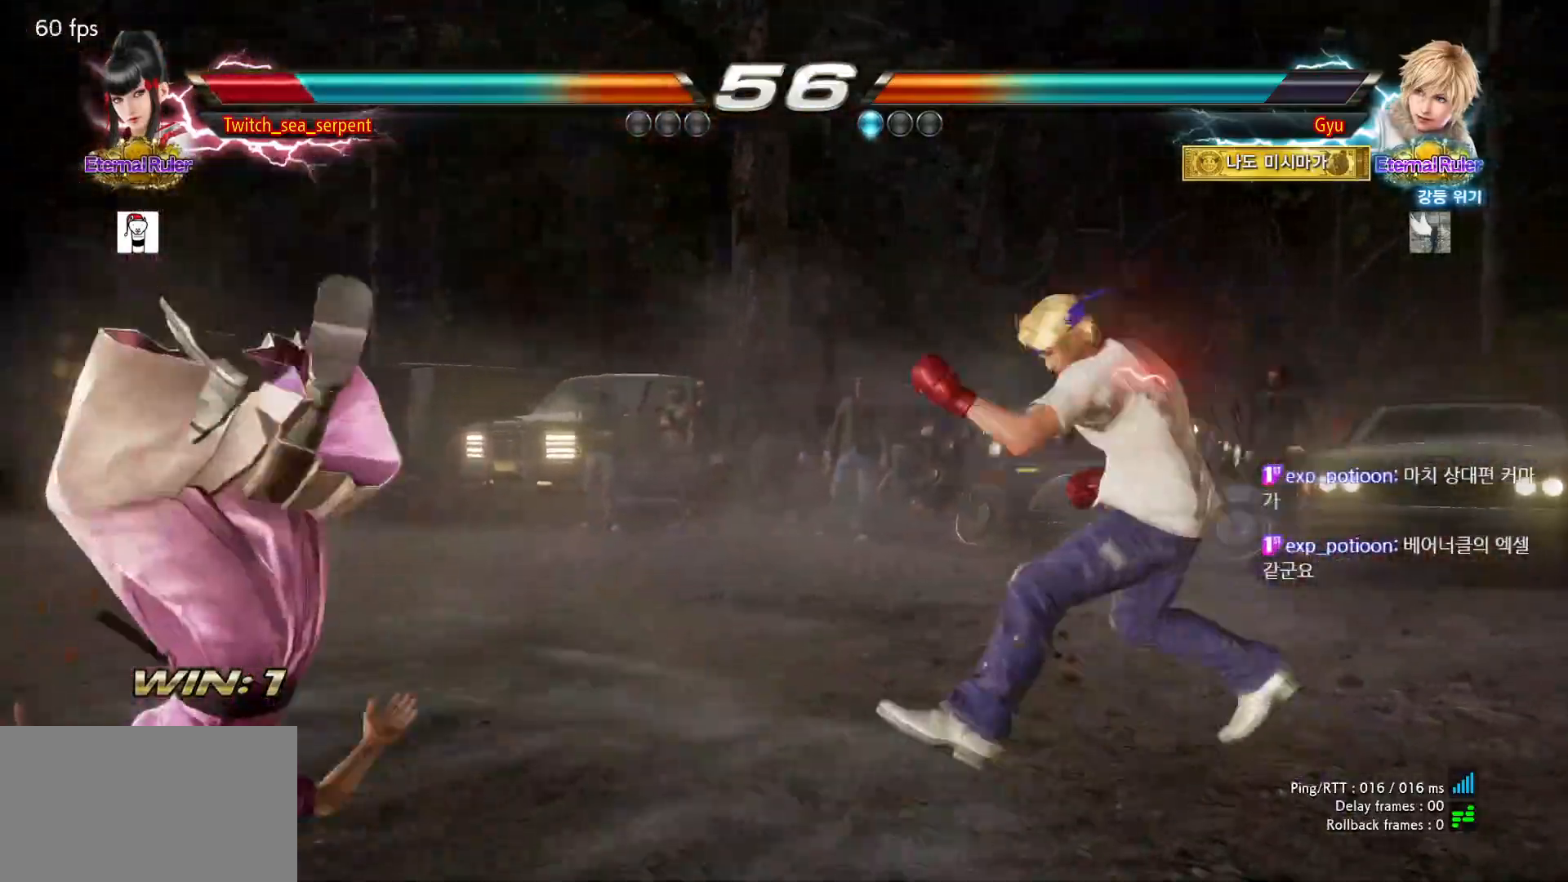
{"dt_ms": 500, "buttons": [], "left_stick": "center", "events": [[33, "SQUARE", "up"], [150, "SQUARE", "down"], [200, "SQUARE", "up"], [267, "SQUARE", "down"], [317, "SQUARE", "up"], [417, "SQUARE", "down"], [483, "SQUARE", "up"]]}
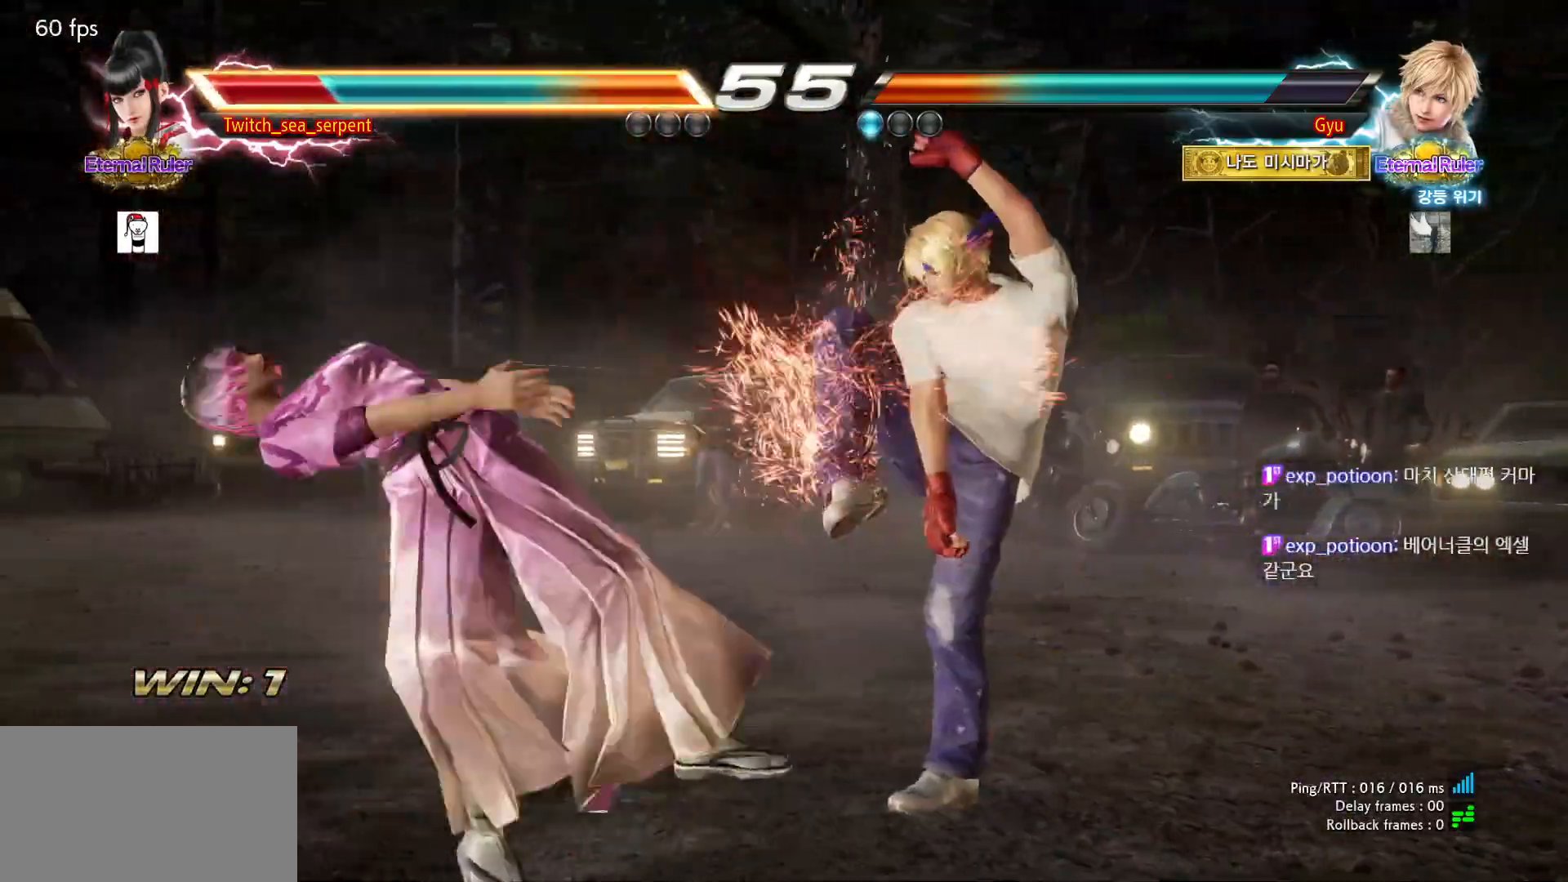
{"dt_ms": 500, "buttons": ["SQUARE"], "left_stick": "center", "events": [[33, "SQUARE", "down"], [83, "SQUARE", "up"], [183, "SQUARE", "down"], [283, "SQUARE", "up"], [317, "SQUARE", "down"], [367, "SQUARE", "up"], [483, "SQUARE", "down"]]}
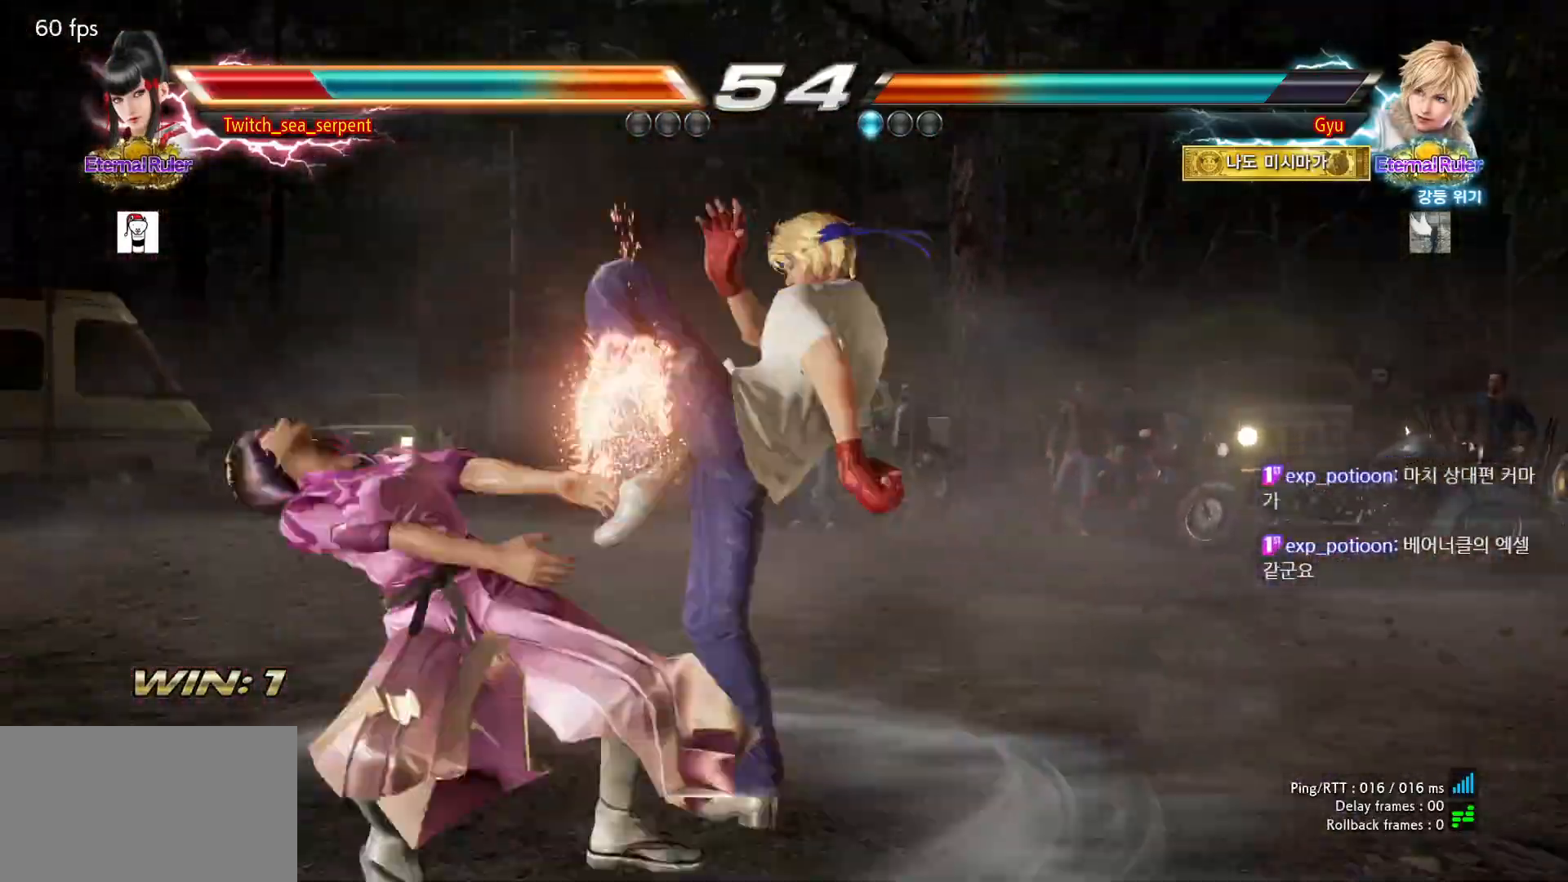
{"dt_ms": 500, "buttons": [], "left_stick": "center", "events": [[50, "SQUARE", "up"], [100, "SQUARE", "down"], [167, "SQUARE", "up"], [267, "SQUARE", "down"], [333, "SQUARE", "up"], [367, "SQUARE", "down"], [450, "SQUARE", "up"]]}
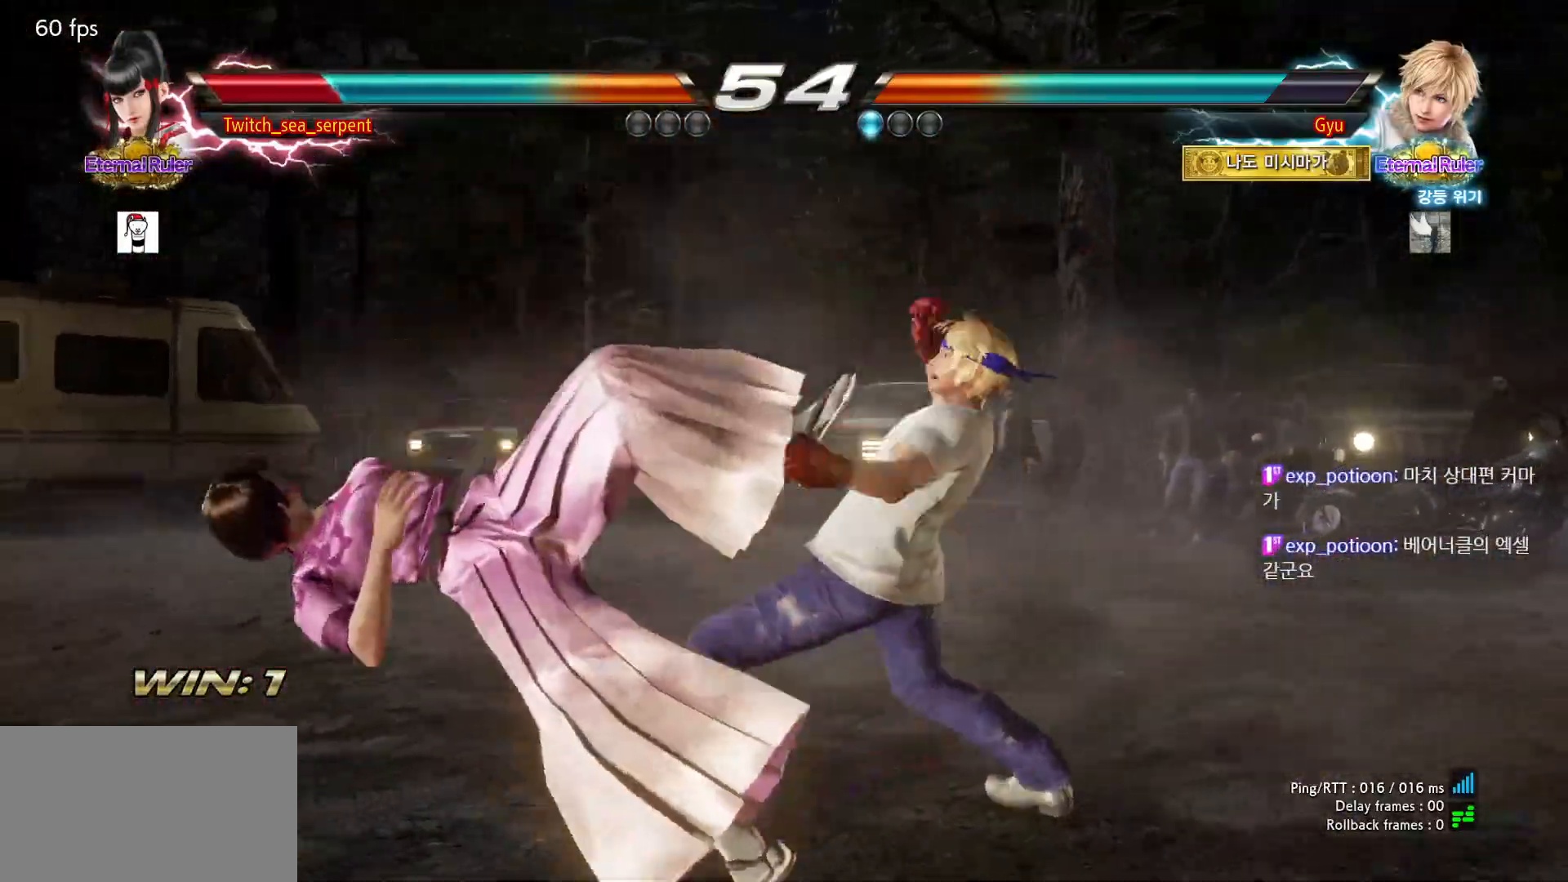
{"dt_ms": 500, "buttons": [], "left_stick": "center", "events": [[50, "SQUARE", "down"], [100, "SQUARE", "up"], [167, "SQUARE", "down"], [217, "SQUARE", "up"], [317, "SQUARE", "down"], [367, "SQUARE", "up"], [433, "SQUARE", "down"], [483, "SQUARE", "up"]]}
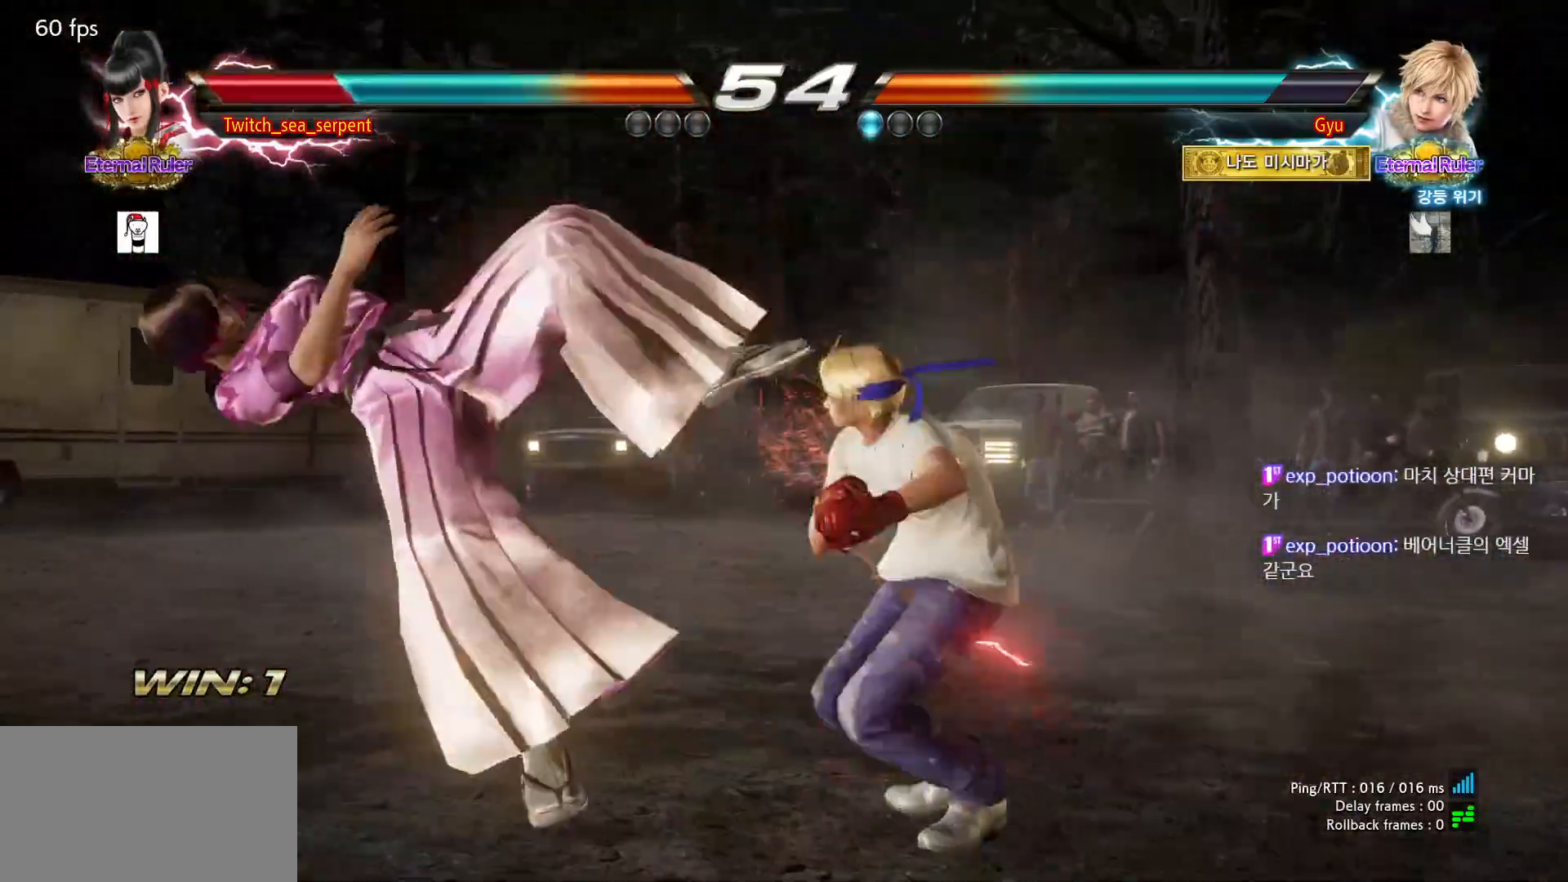
{"dt_ms": 500, "buttons": ["SQUARE"], "left_stick": "center", "events": [[83, "SQUARE", "down"], [150, "SQUARE", "up"], [217, "SQUARE", "down"], [250, "SQUARE", "up"], [350, "SQUARE", "down"], [417, "SQUARE", "up"], [467, "SQUARE", "down"]]}
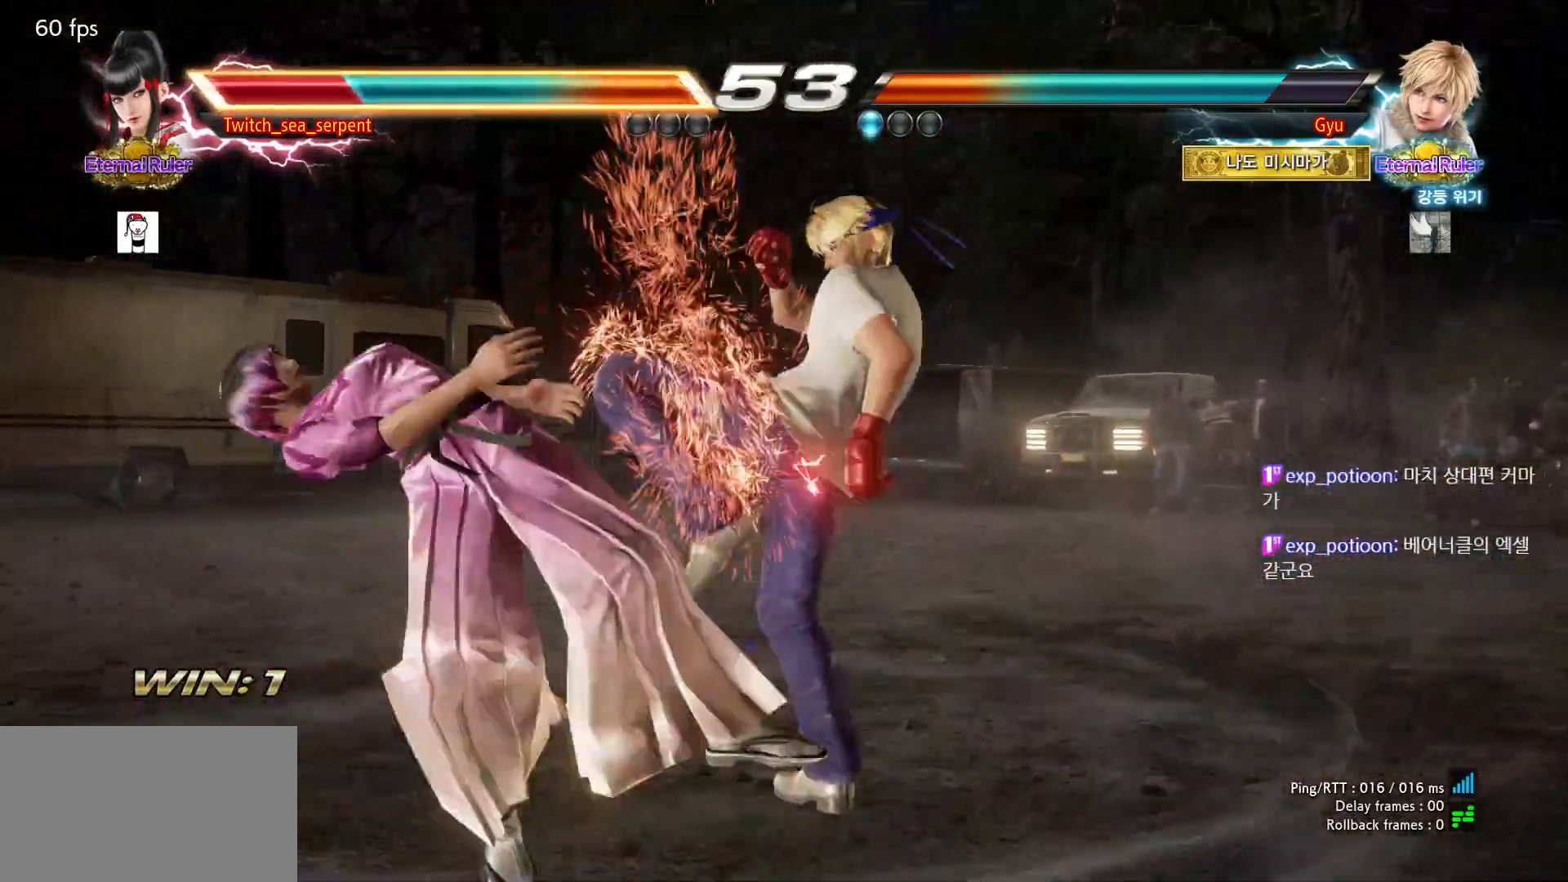
{"dt_ms": 500, "buttons": ["SQUARE"], "left_stick": "center", "events": [[33, "SQUARE", "up"], [117, "SQUARE", "down"], [183, "SQUARE", "up"], [233, "SQUARE", "down"], [300, "SQUARE", "up"], [383, "SQUARE", "down"], [450, "SQUARE", "up"], [500, "SQUARE", "down"]]}
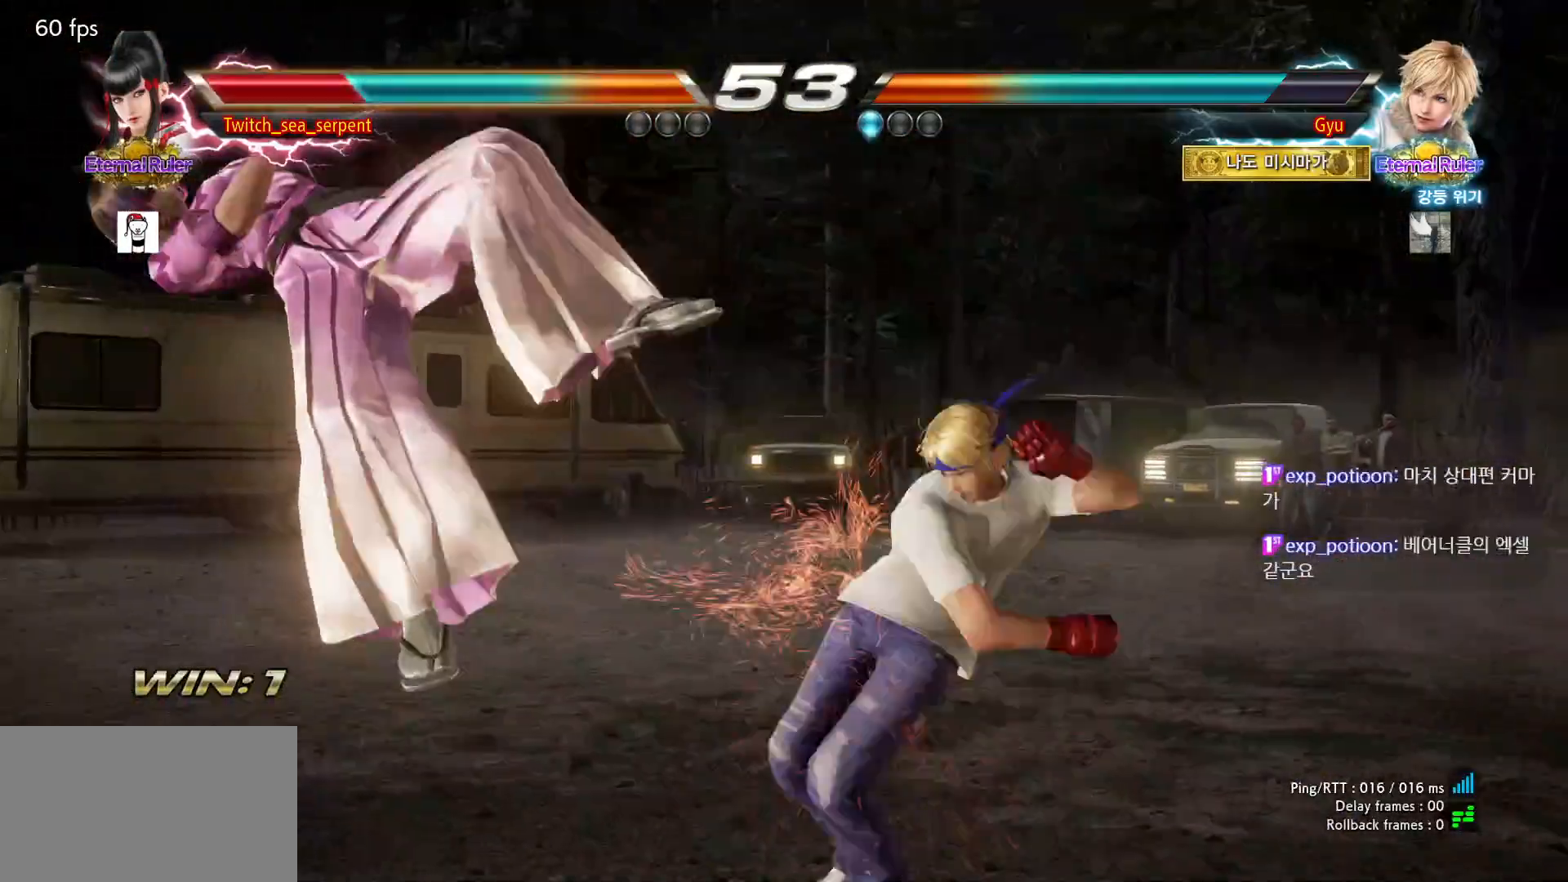
{"dt_ms": 500, "buttons": [], "left_stick": "center", "events": [[67, "SQUARE", "up"], [133, "SQUARE", "down"], [200, "SQUARE", "up"], [267, "SQUARE", "down"], [333, "SQUARE", "up"]]}
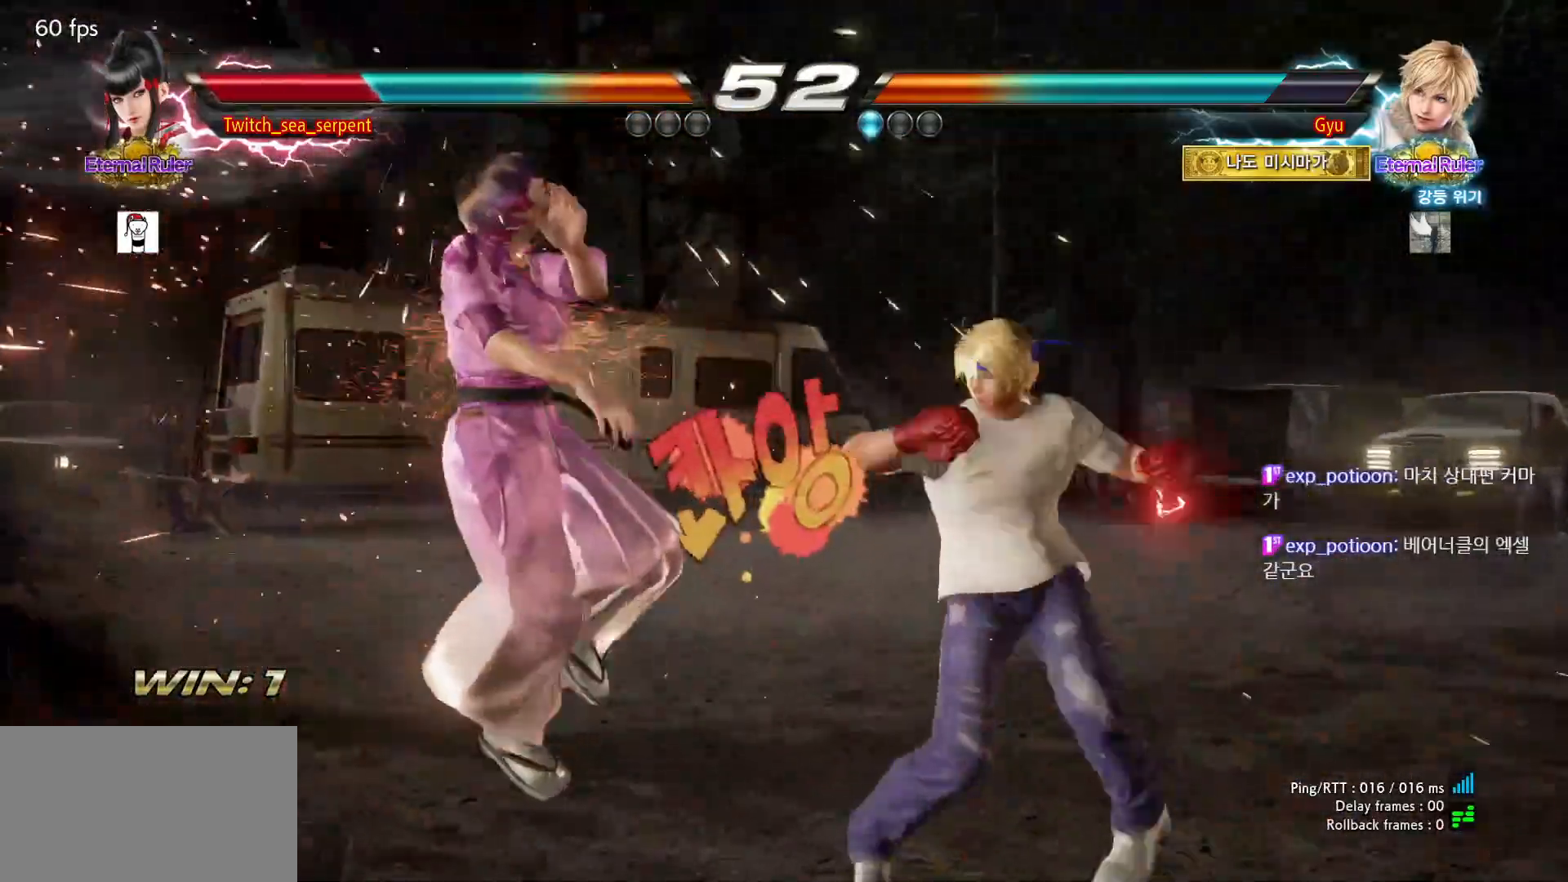
{"dt_ms": 500, "buttons": [], "left_stick": "center", "events": [[117, "SQUARE", "down"], [183, "SQUARE", "up"], [267, "SQUARE", "down"], [333, "SQUARE", "up"], [383, "SQUARE", "down"], [450, "SQUARE", "up"]]}
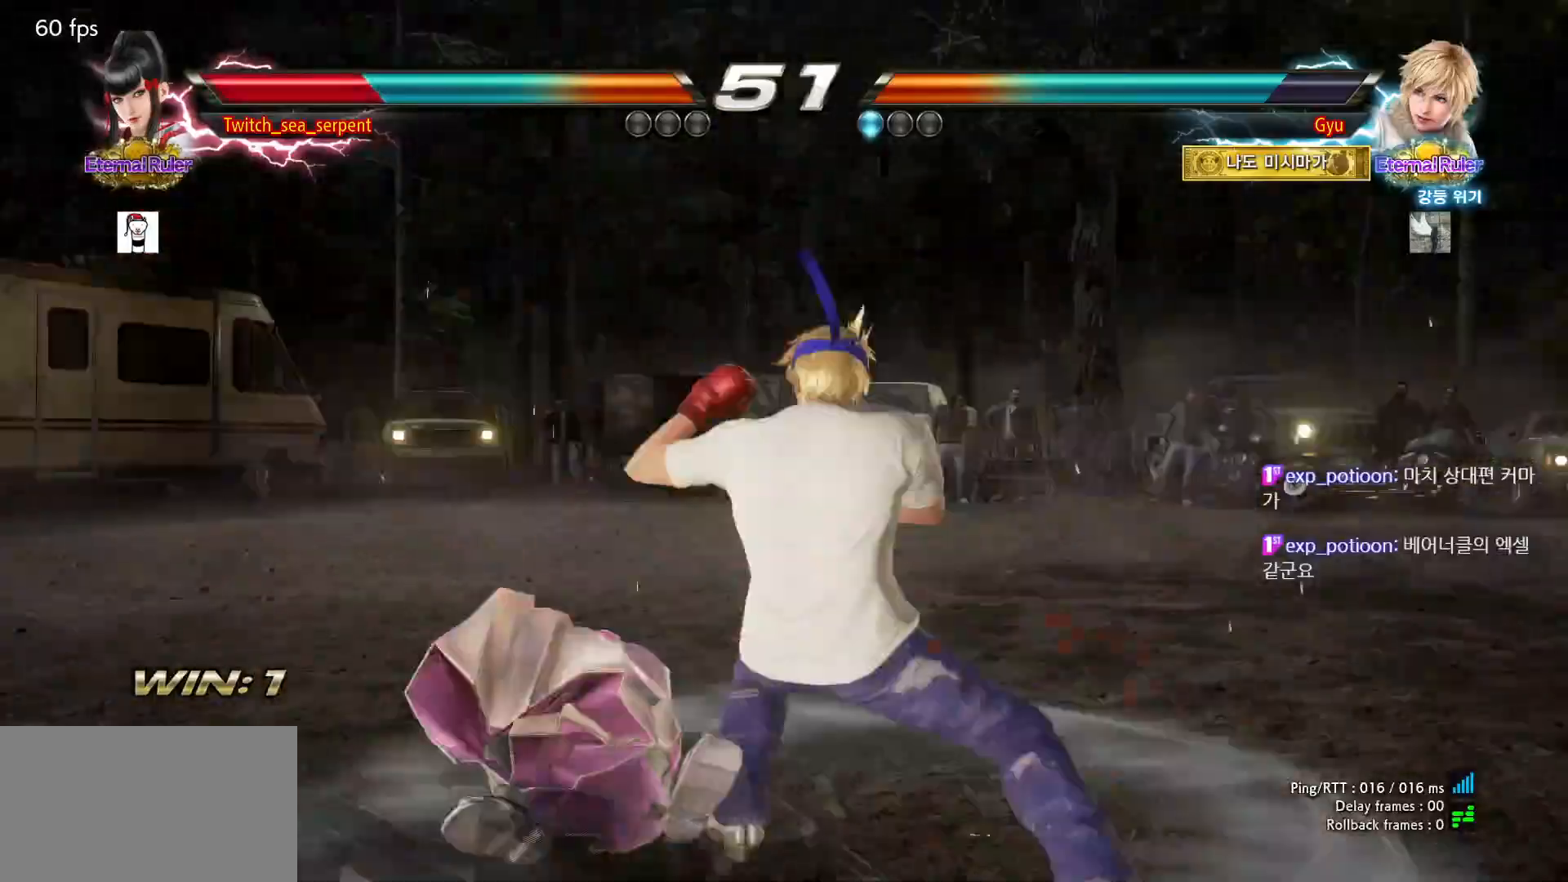
{"dt_ms": 500, "buttons": [], "left_stick": "center", "events": [[50, "SQUARE", "down"], [117, "SQUARE", "up"], [167, "SQUARE", "down"], [250, "SQUARE", "up"], [333, "SQUARE", "down"], [383, "SQUARE", "up"], [433, "SQUARE", "down"], [483, "SQUARE", "up"]]}
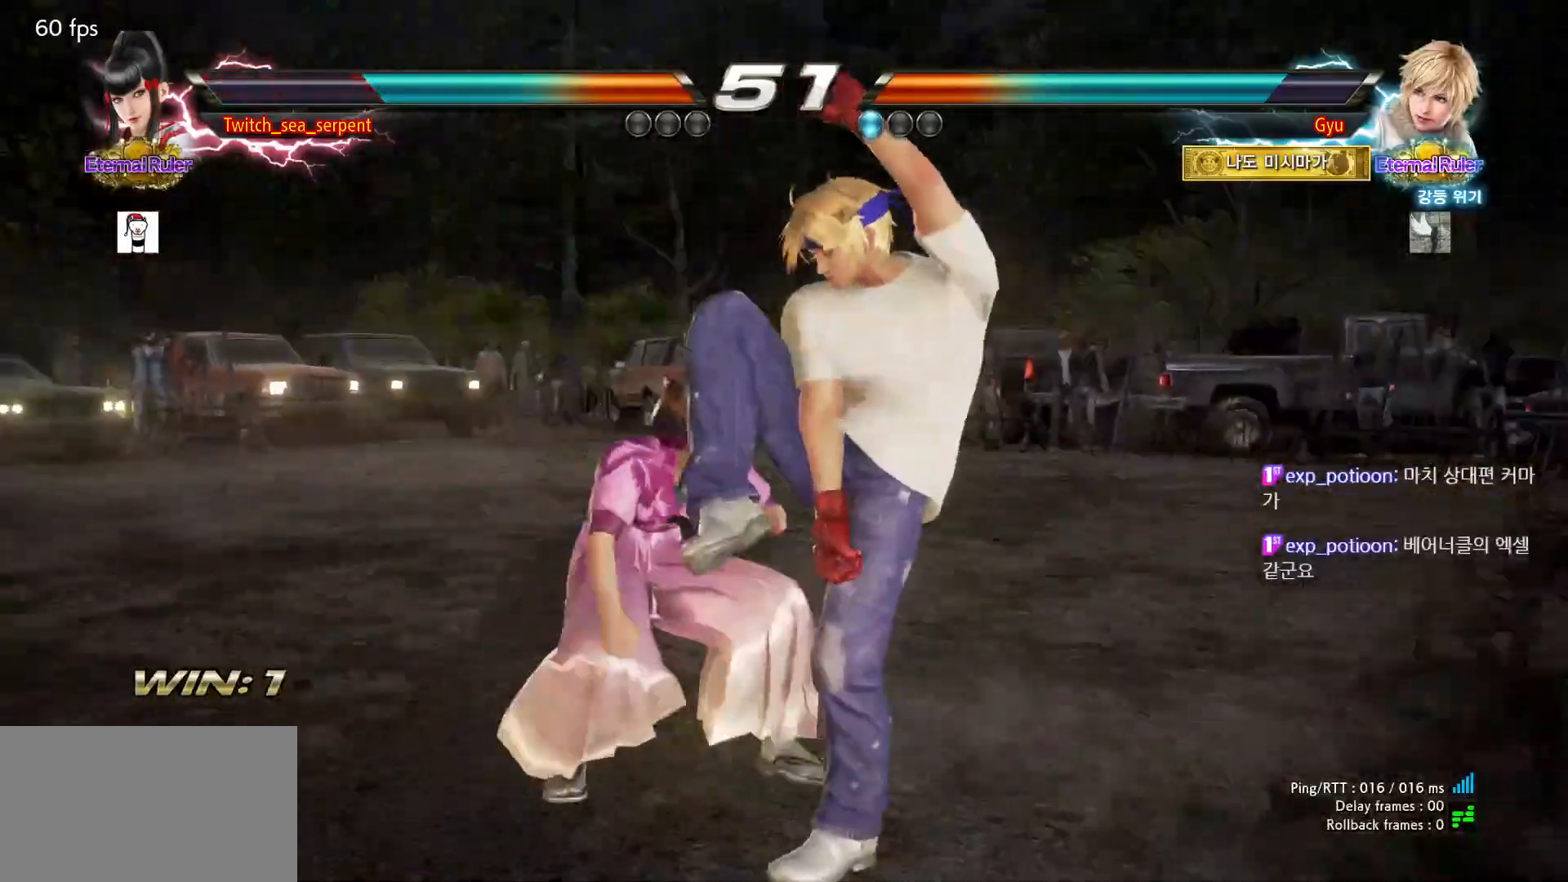
{"dt_ms": 500, "buttons": [], "left_stick": "center", "events": [[67, "SQUARE", "down"], [133, "TRIANGLE", "down"], [167, "SQUARE", "up"], [217, "TRIANGLE", "up"]]}
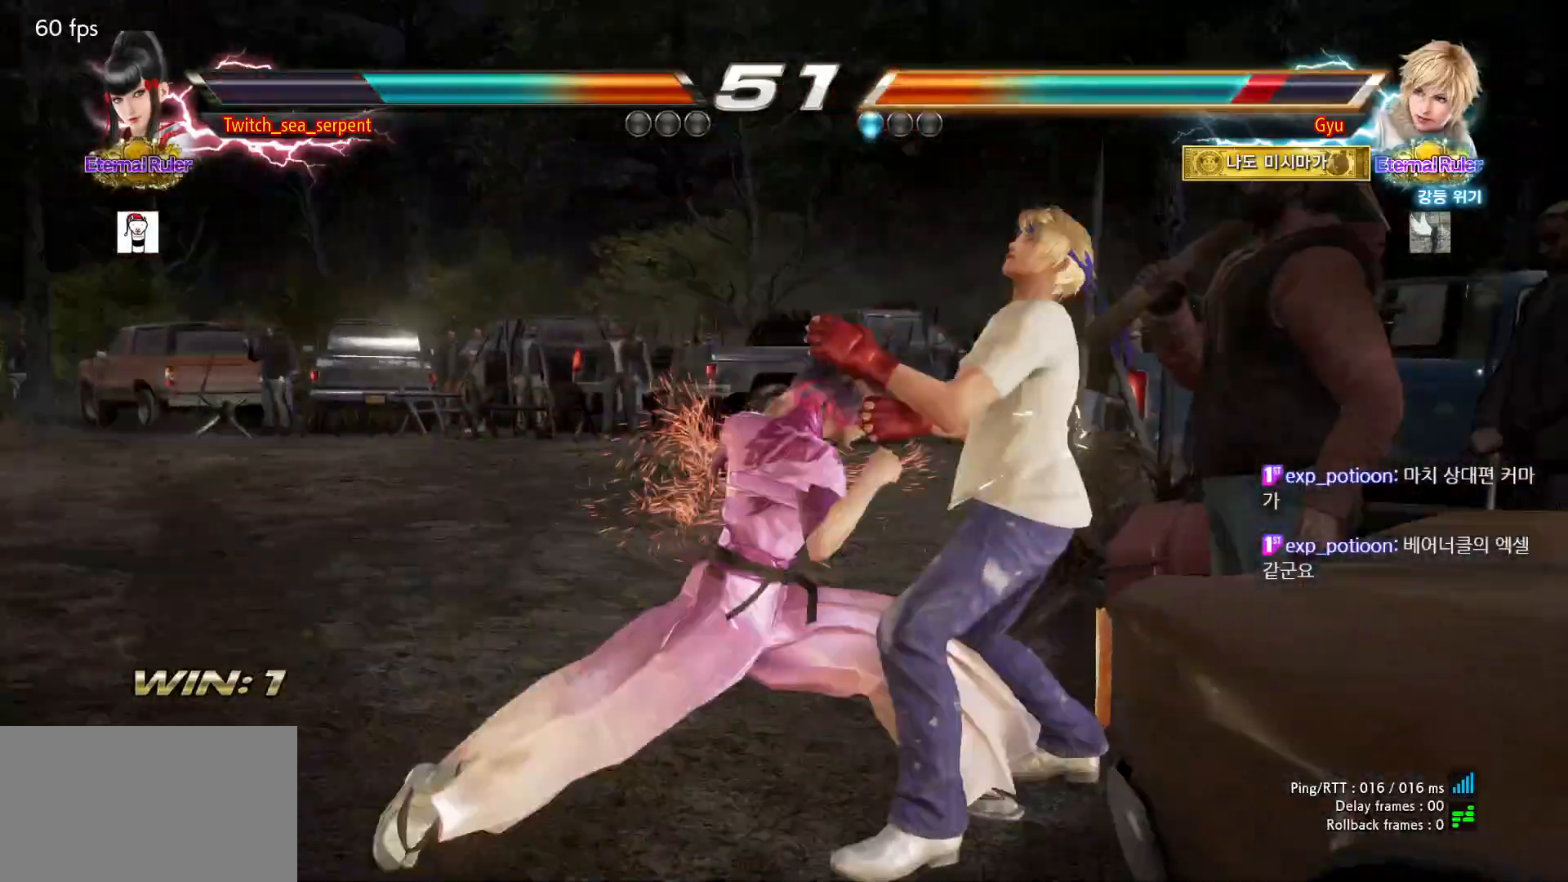
{"dt_ms": 500, "buttons": [], "left_stick": "center", "events": []}
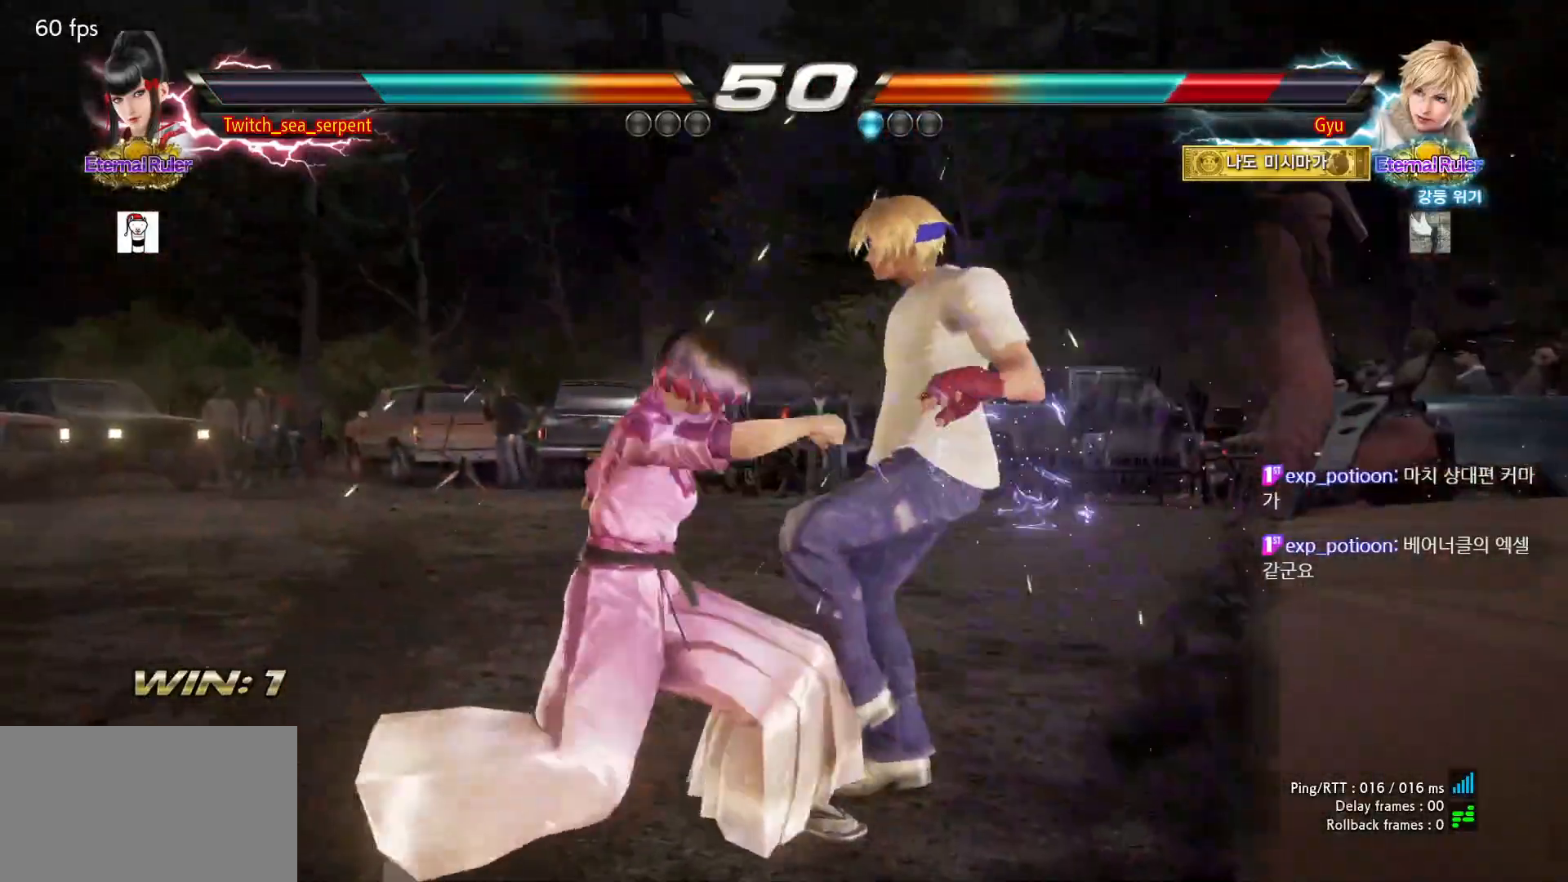
{"dt_ms": 500, "buttons": ["SQUARE"], "left_stick": "down-right", "events": [[33, "SQUARE", "down"], [267, "SQUARE", "up"], [450, "left_stick", "down-right"], [483, "SQUARE", "down"]]}
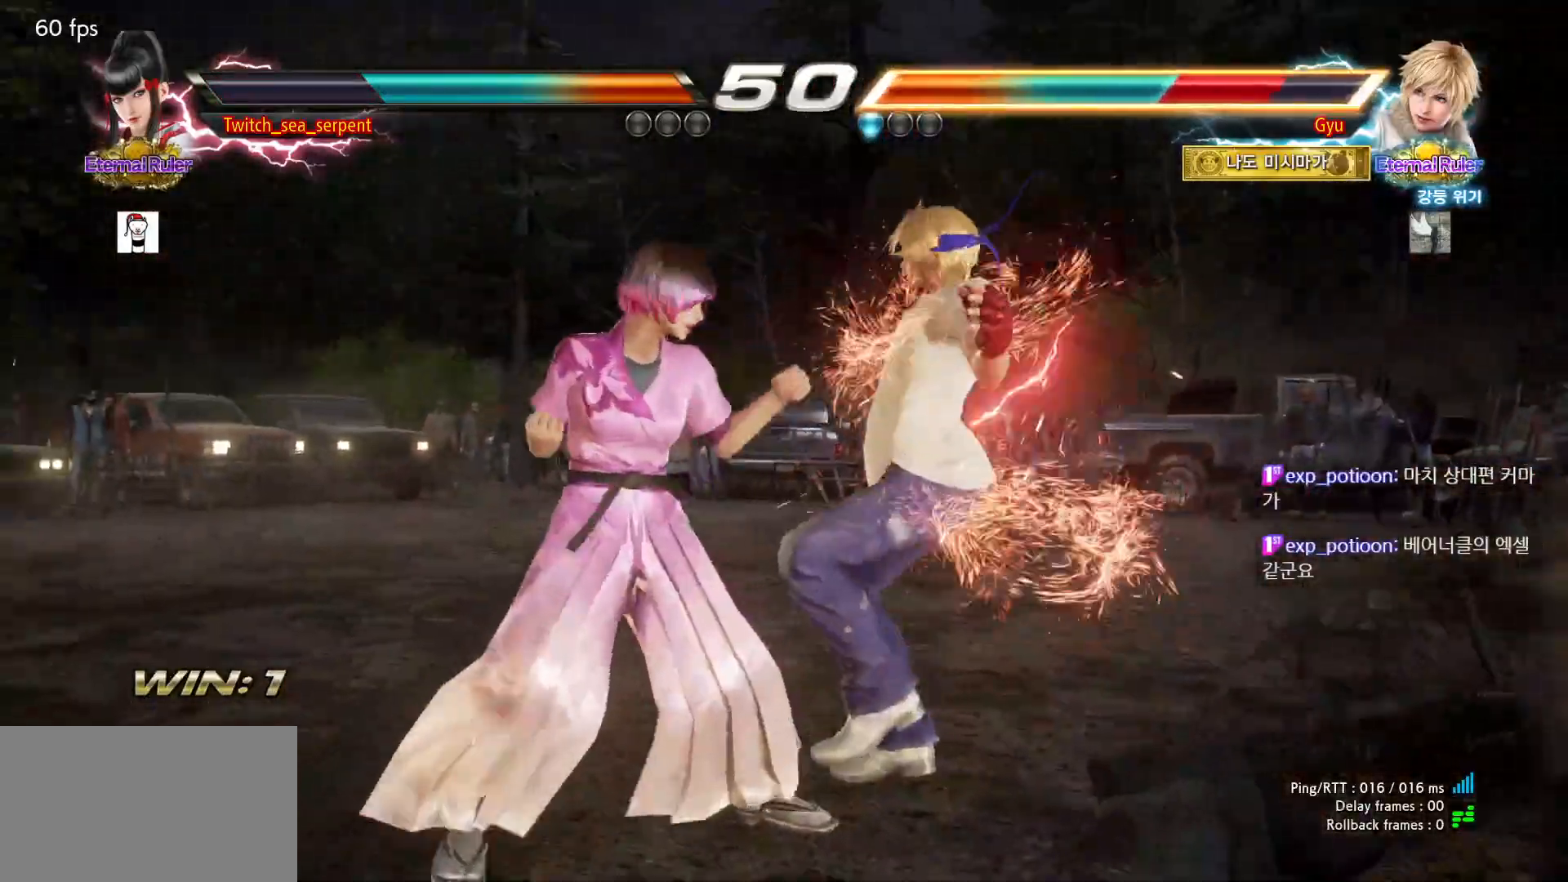
{"dt_ms": 500, "buttons": ["R1"], "left_stick": "center", "events": [[83, "left_stick", "center"], [117, "SQUARE", "up"], [500, "R1", "down"]]}
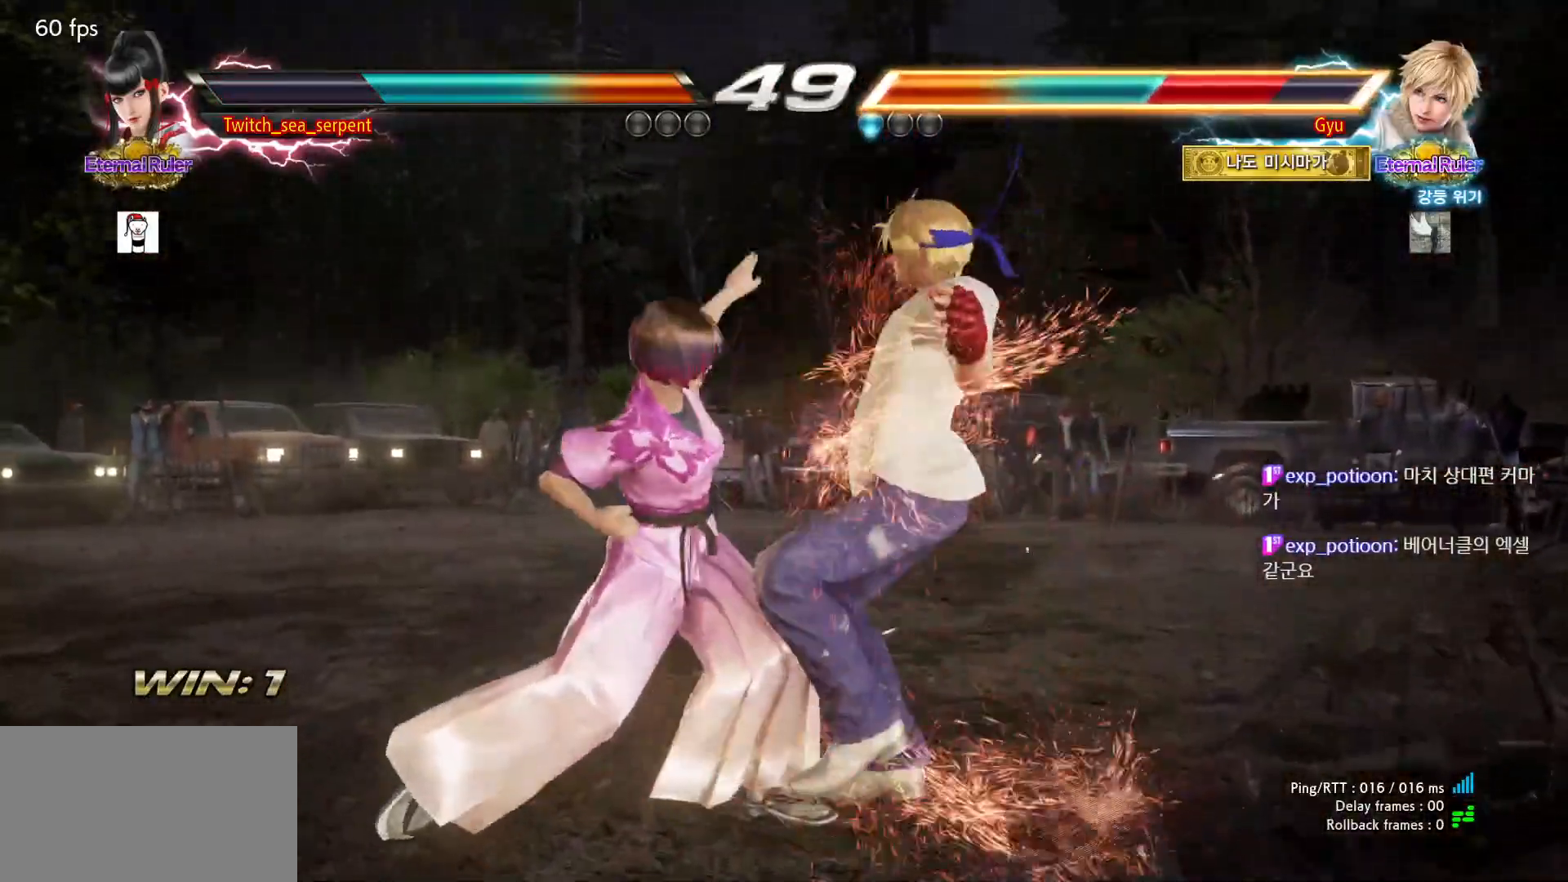
{"dt_ms": 500, "buttons": [], "left_stick": "center", "events": [[67, "R1", "up"]]}
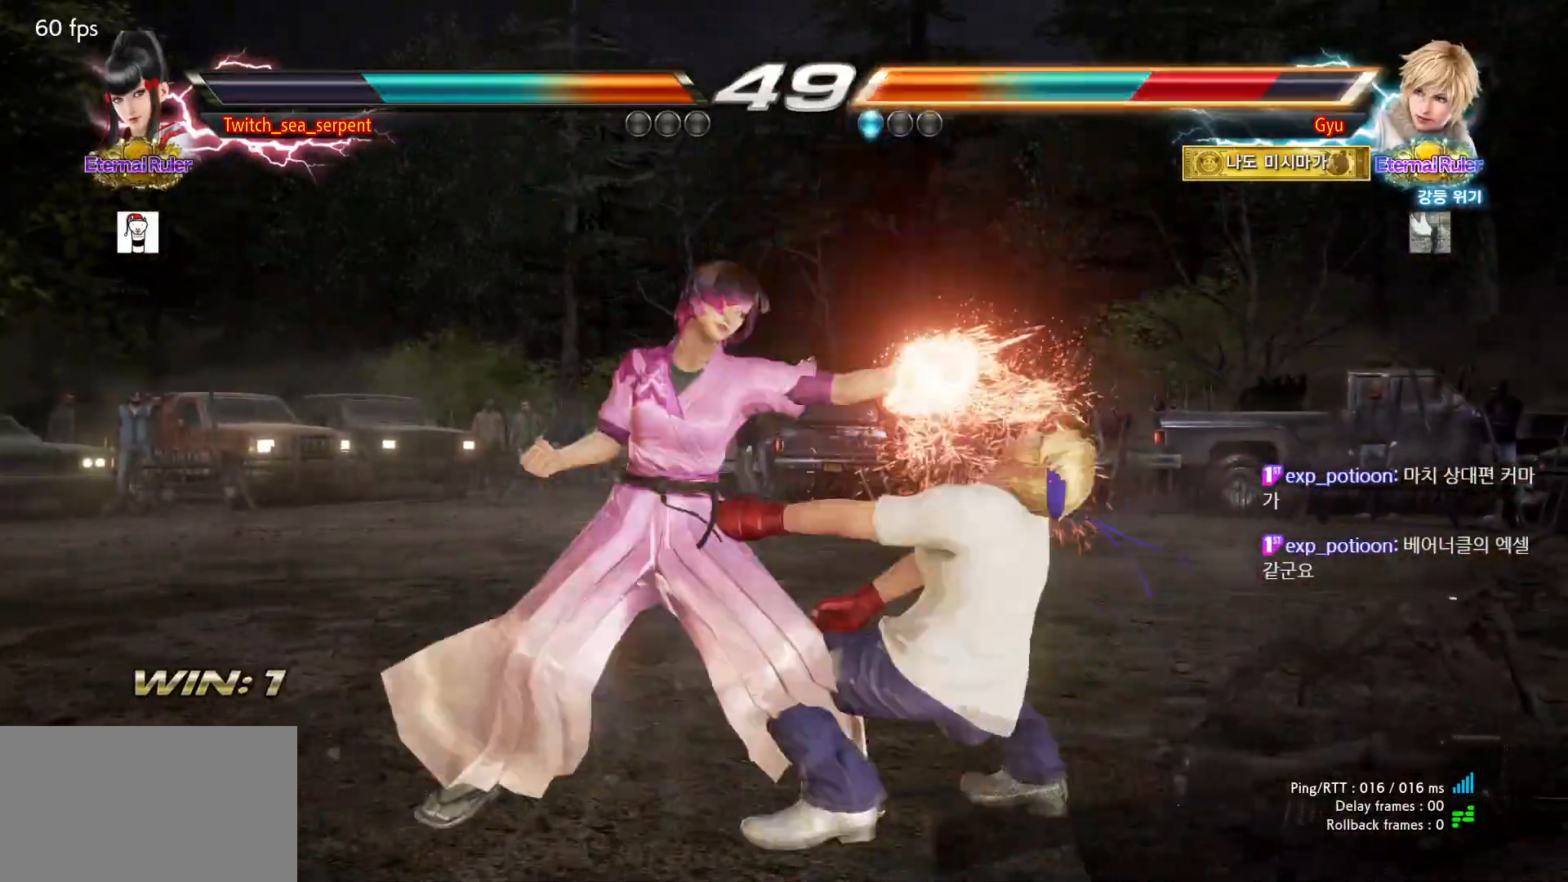
{"dt_ms": 500, "buttons": [], "left_stick": "center", "events": []}
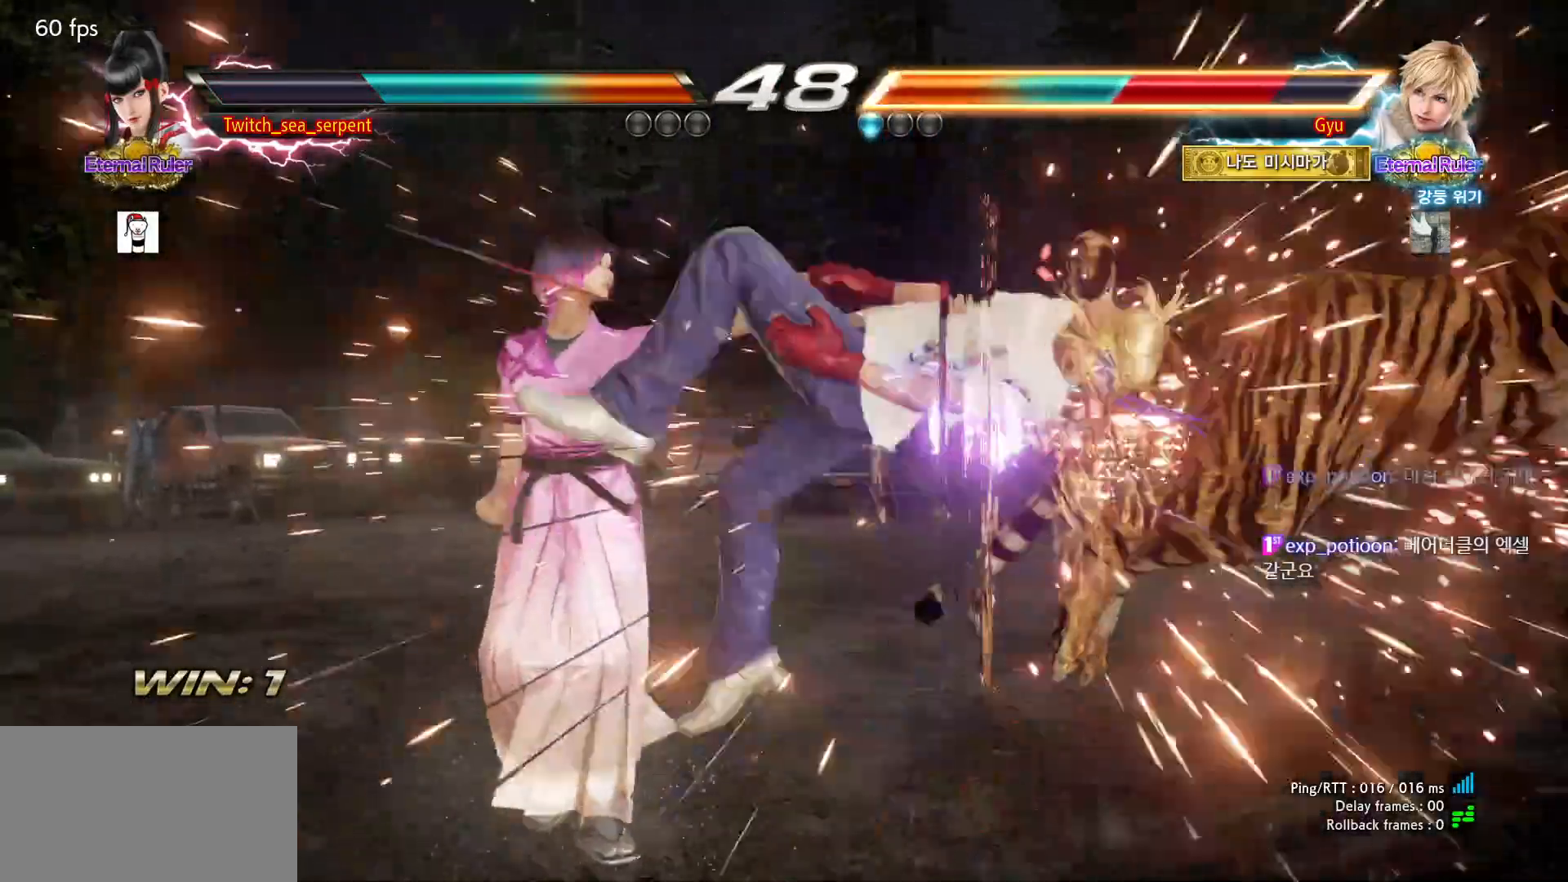
{"dt_ms": 500, "buttons": [], "left_stick": "center", "events": []}
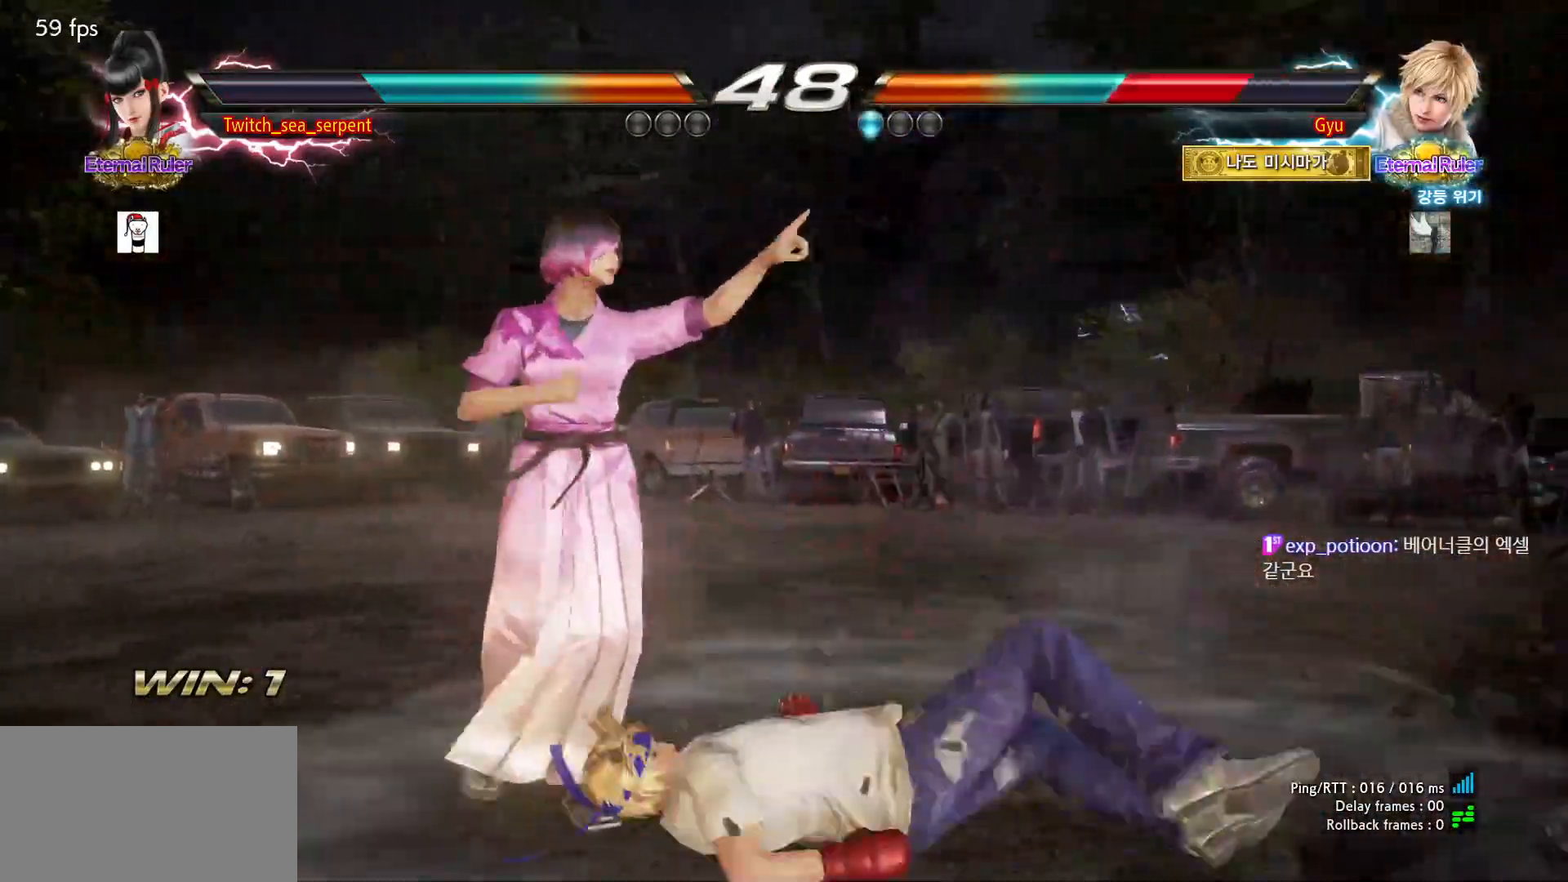
{"dt_ms": 500, "buttons": [], "left_stick": "center", "events": [[50, "left_stick", "right"], [100, "left_stick", "center"], [167, "left_stick", "right"], [200, "CIRCLE", "down"], [250, "CIRCLE", "up"], [250, "left_stick", "center"]]}
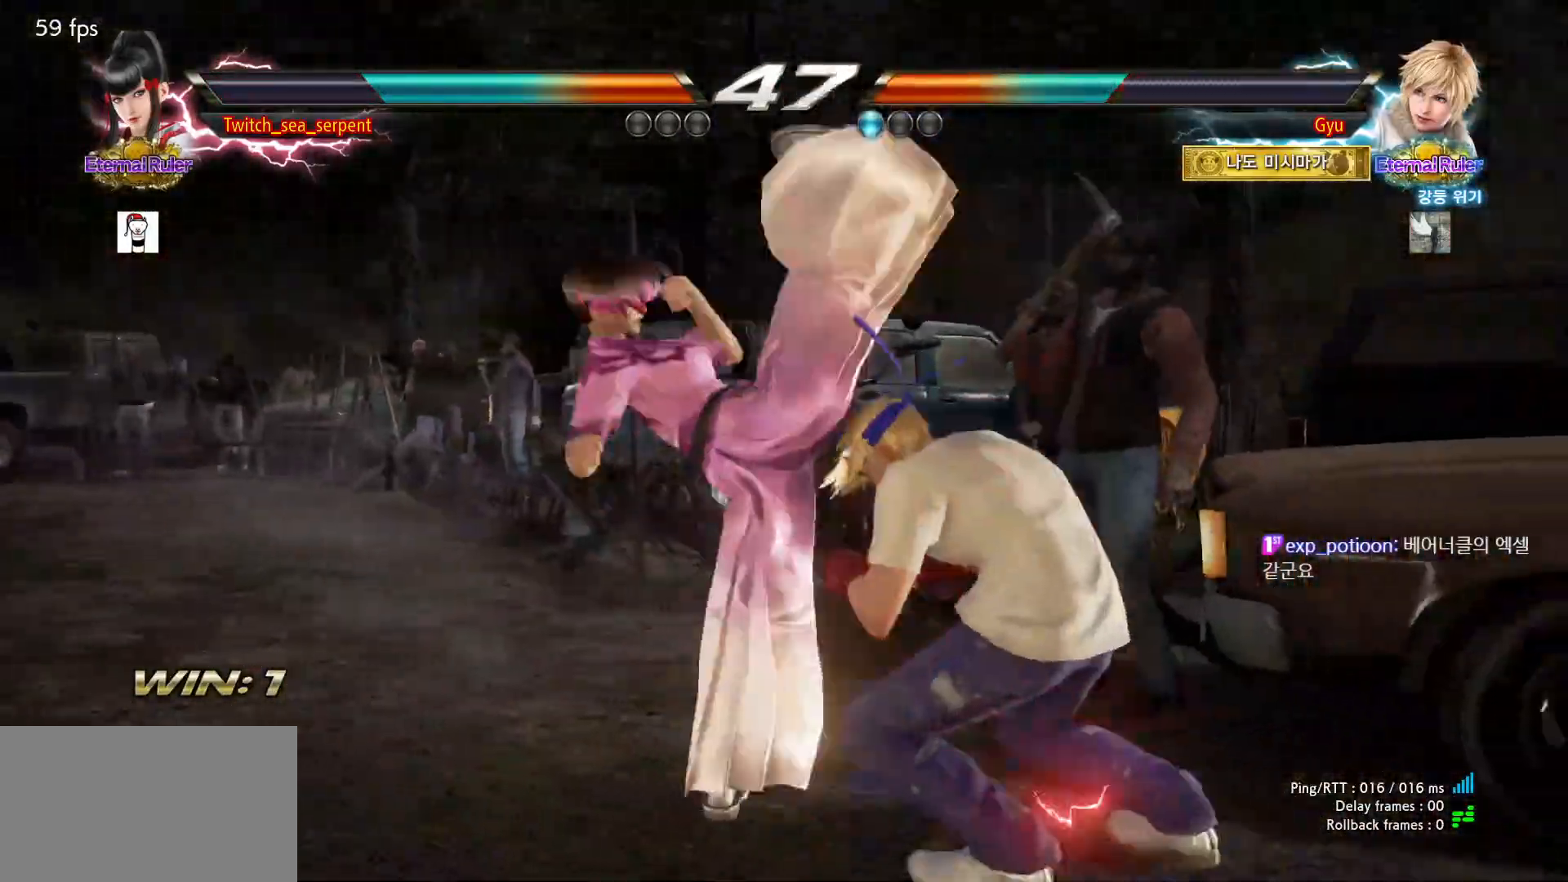
{"dt_ms": 500, "buttons": [], "left_stick": "left", "events": [[100, "left_stick", "right"], [400, "left_stick", "center"], [450, "left_stick", "left"]]}
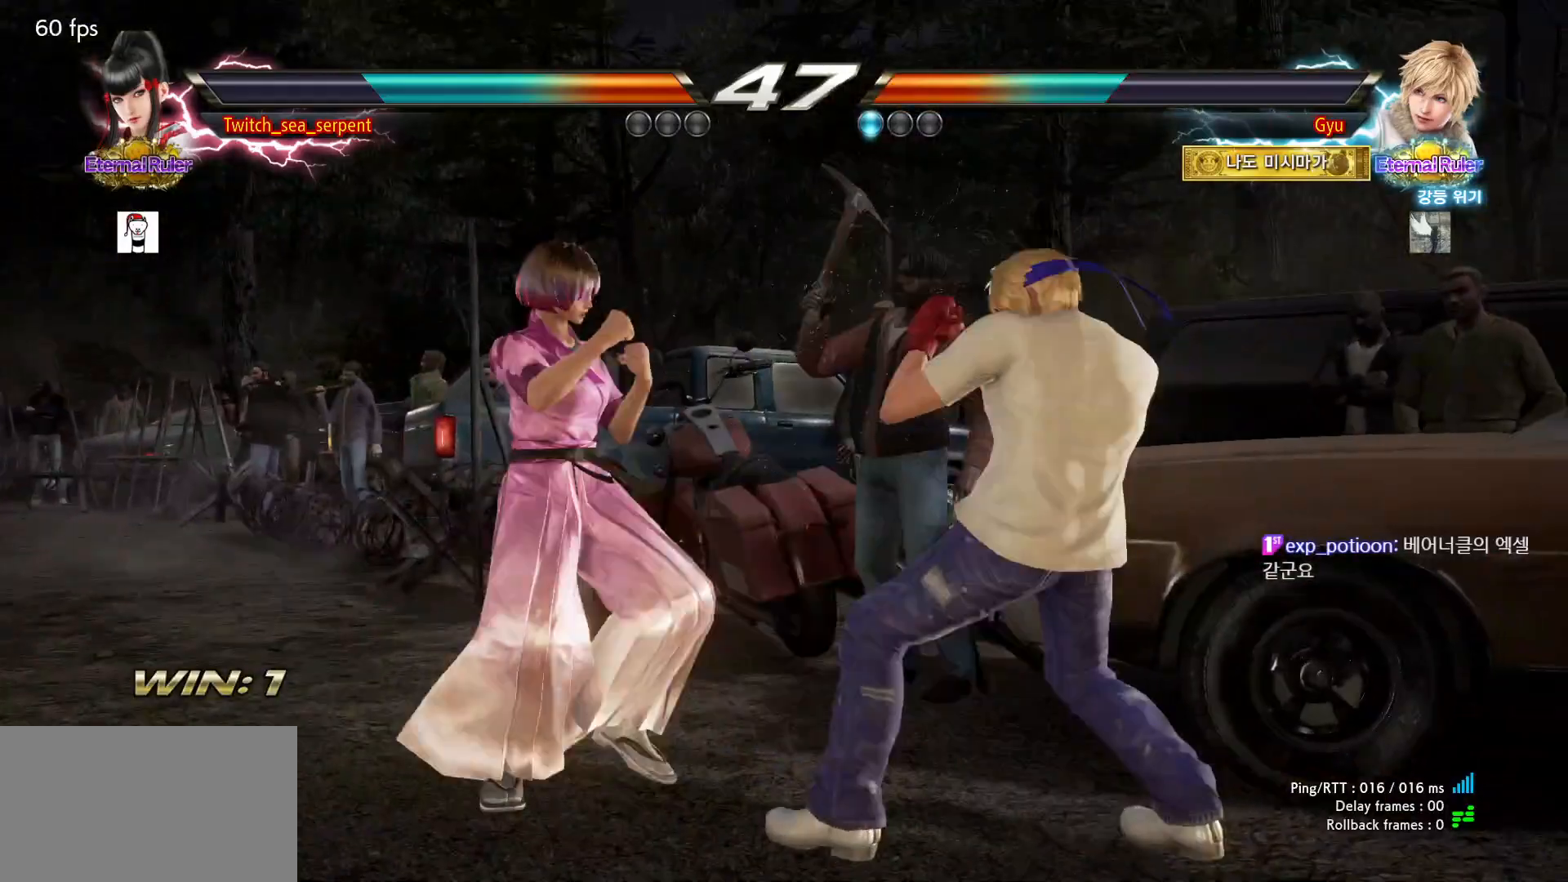
{"dt_ms": 1000, "buttons": [], "left_stick": "left"}
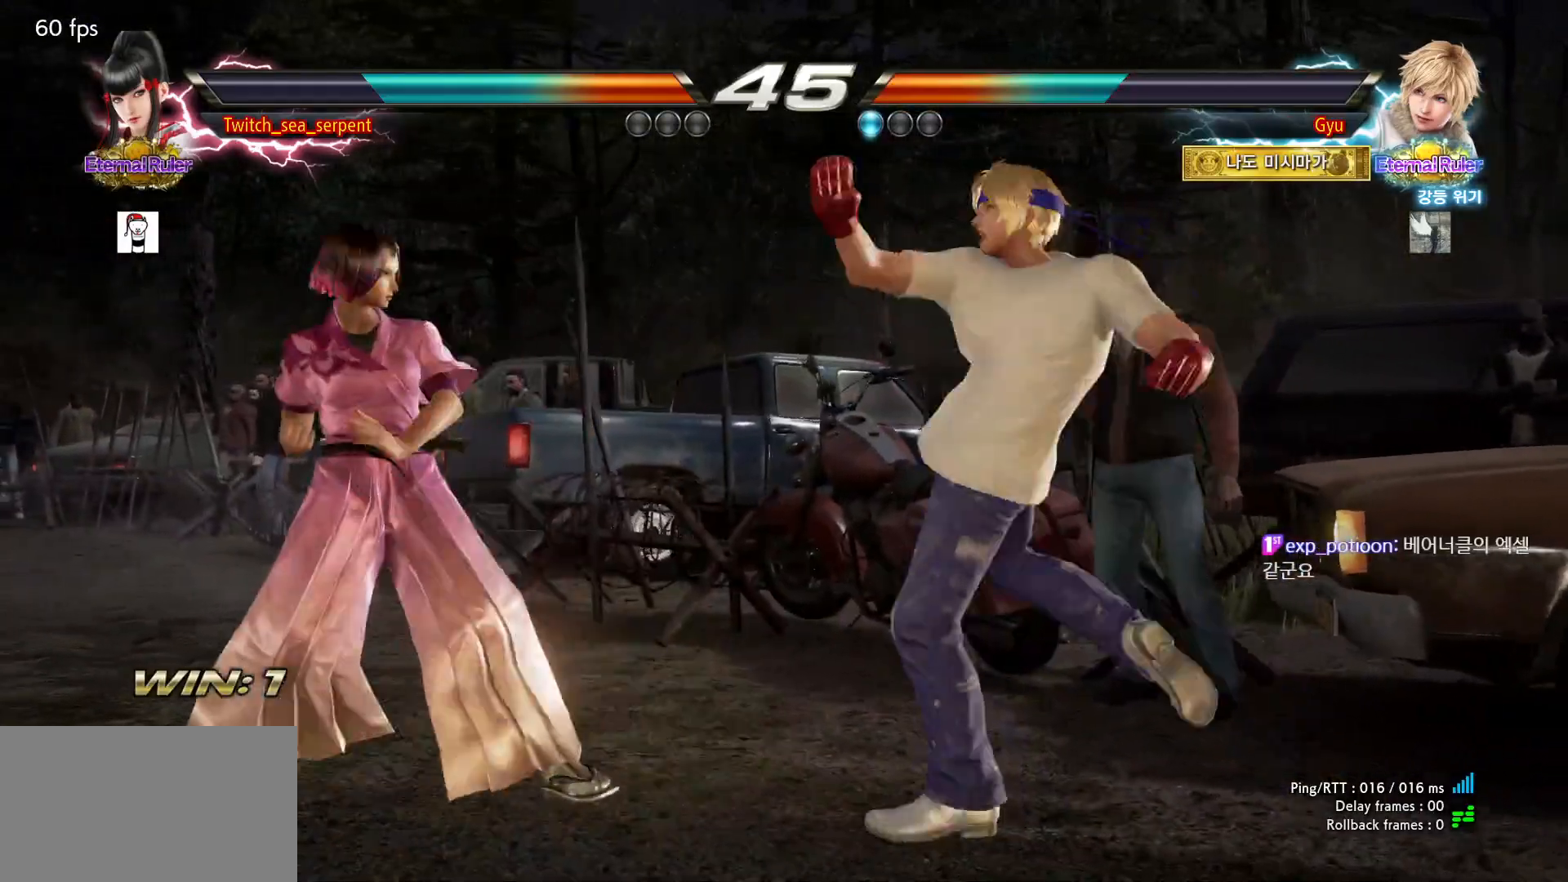
{"dt_ms": 500, "buttons": [], "left_stick": "center", "events": [[367, "left_stick", "center"]]}
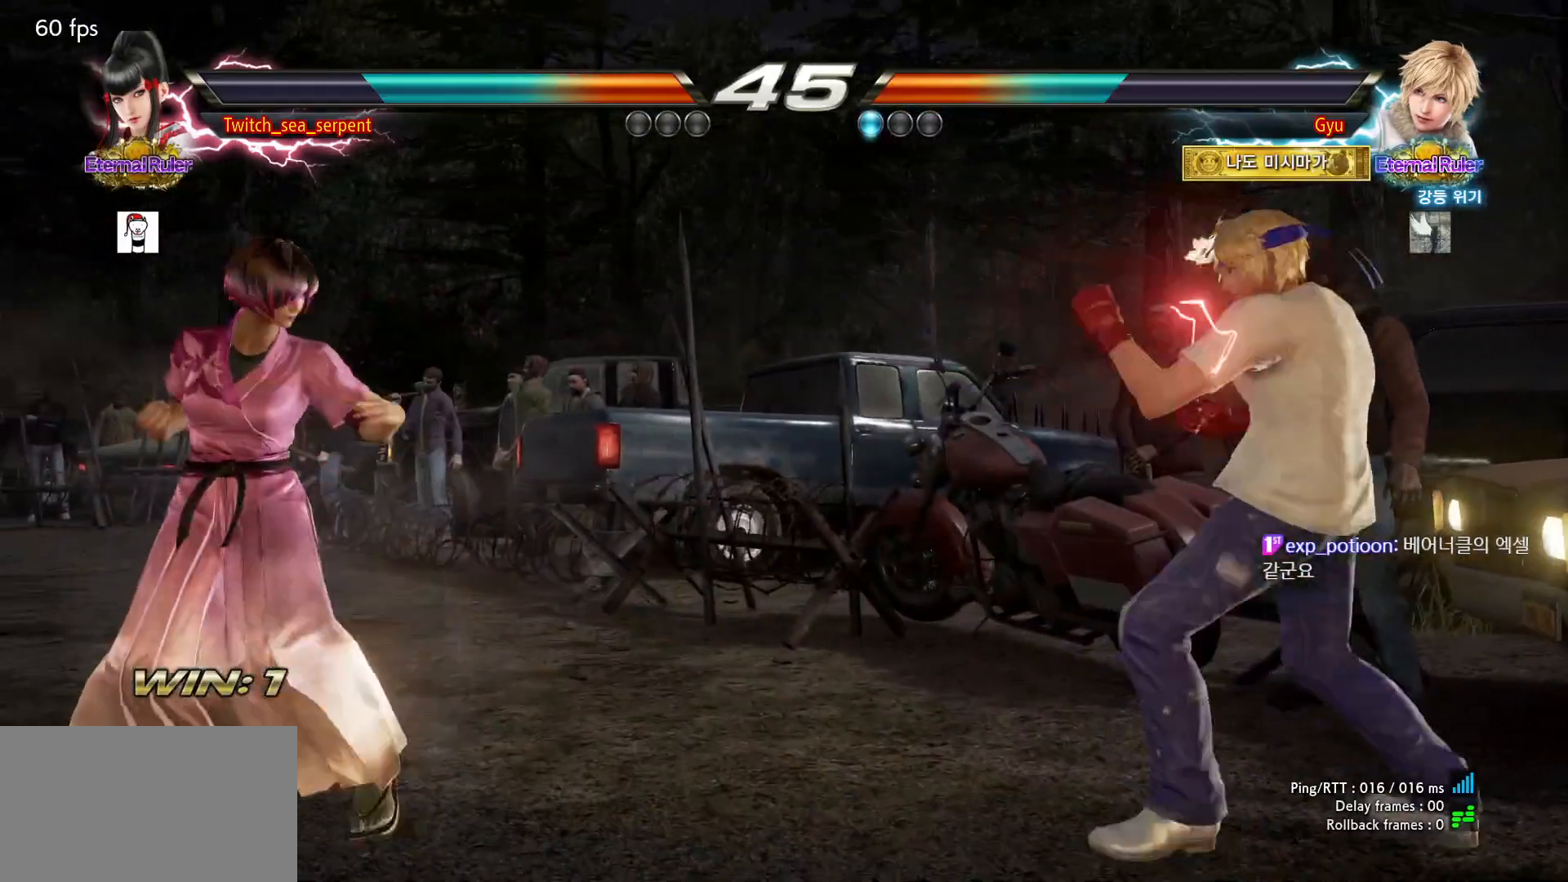
{"dt_ms": 500, "buttons": [], "left_stick": "left", "events": [[17, "left_stick", "right"], [83, "left_stick", "center"], [150, "left_stick", "right"], [217, "left_stick", "center"], [283, "left_stick", "left"]]}
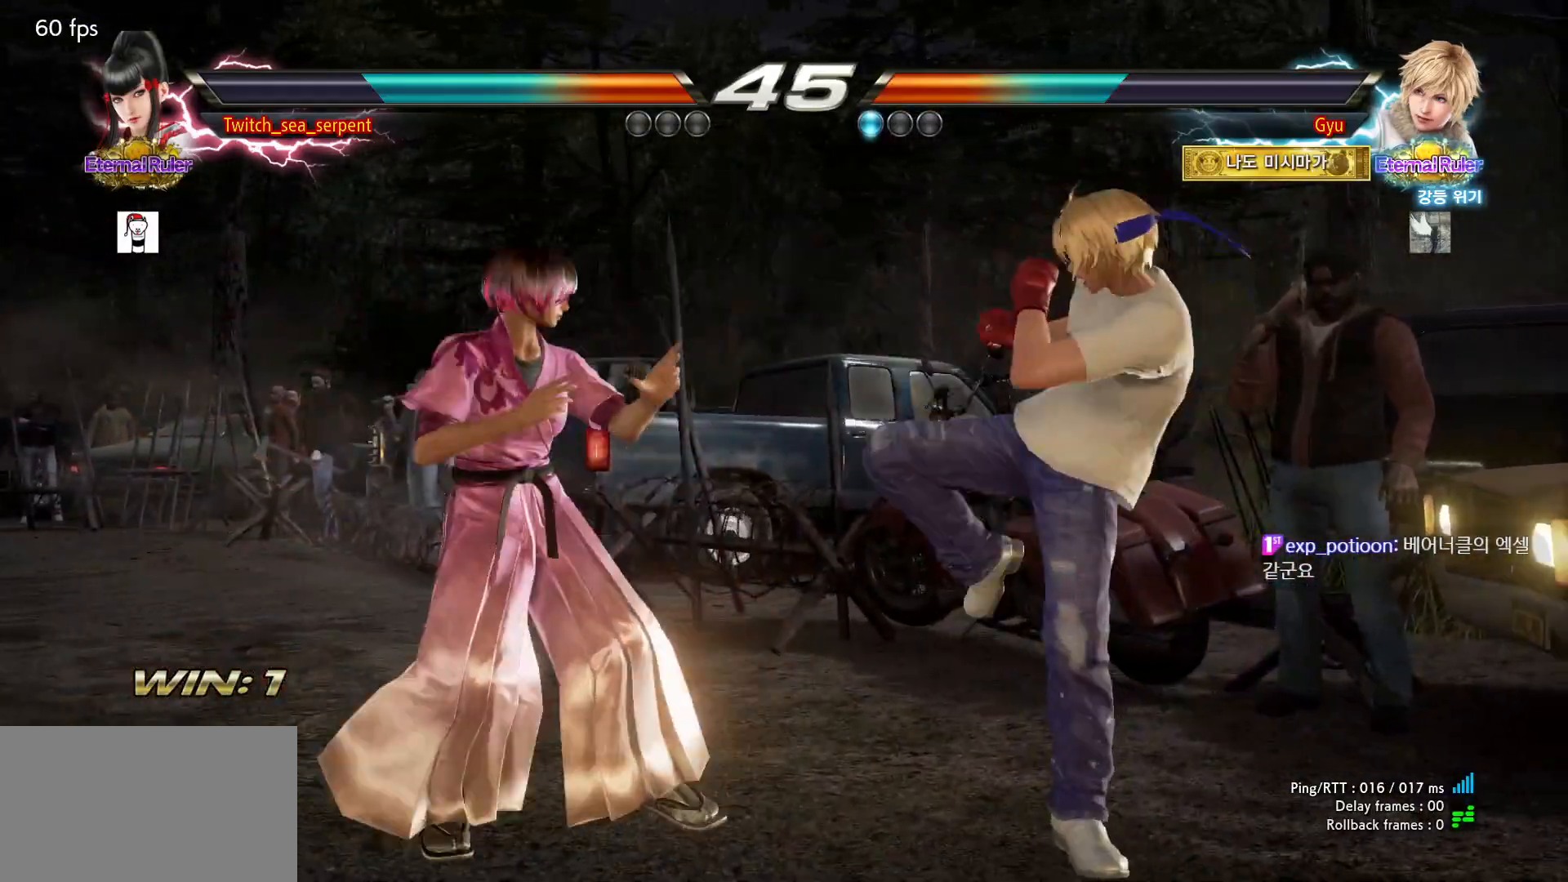
{"dt_ms": 500, "buttons": [], "left_stick": "center"}
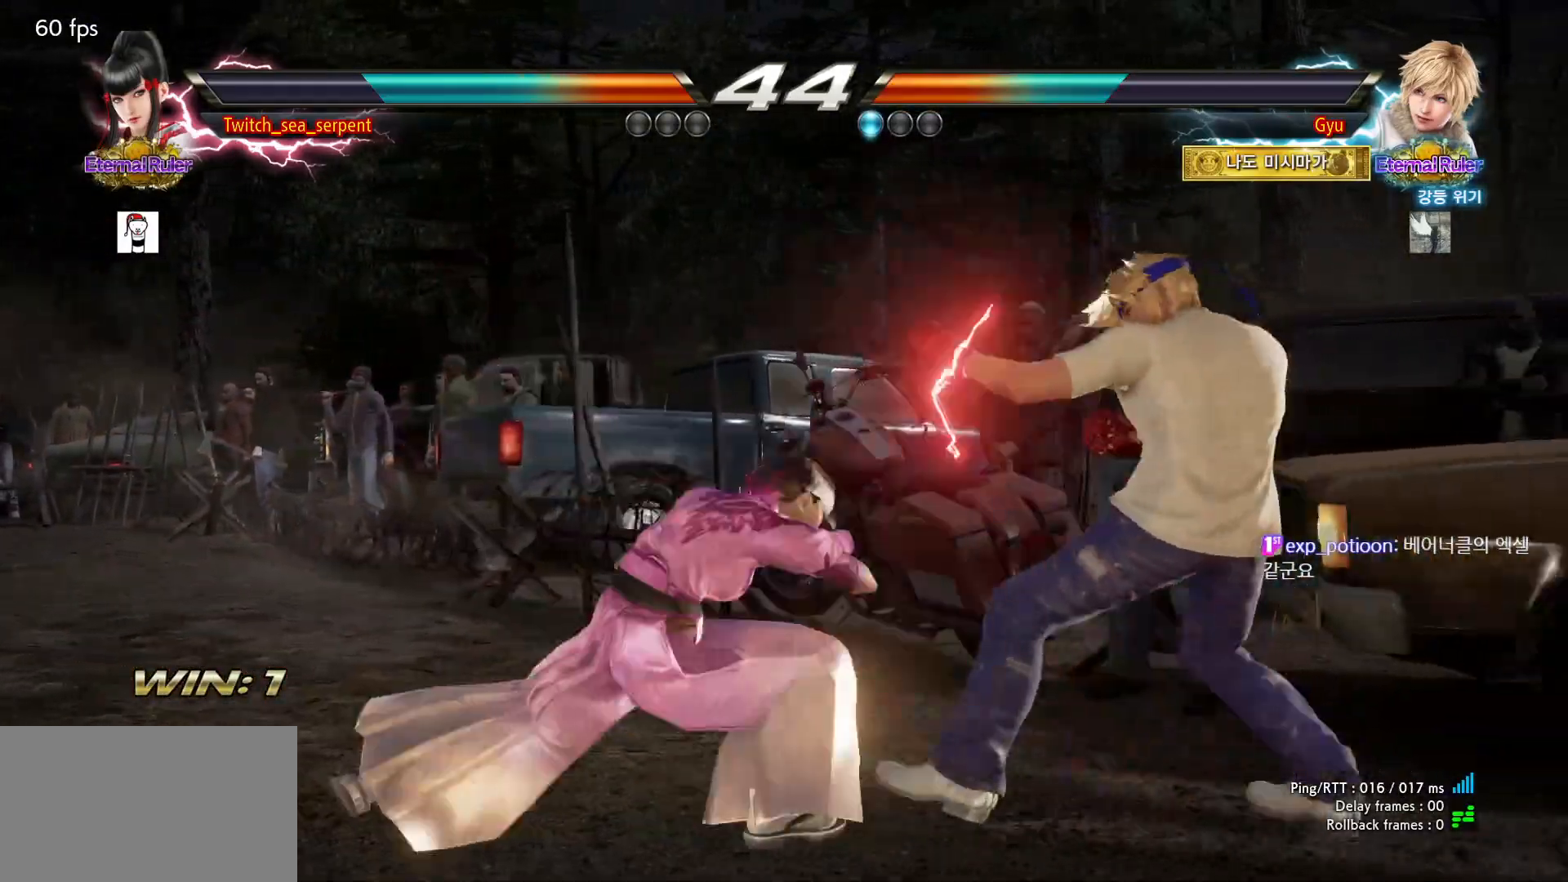
{"dt_ms": 500, "buttons": [], "left_stick": "center", "events": []}
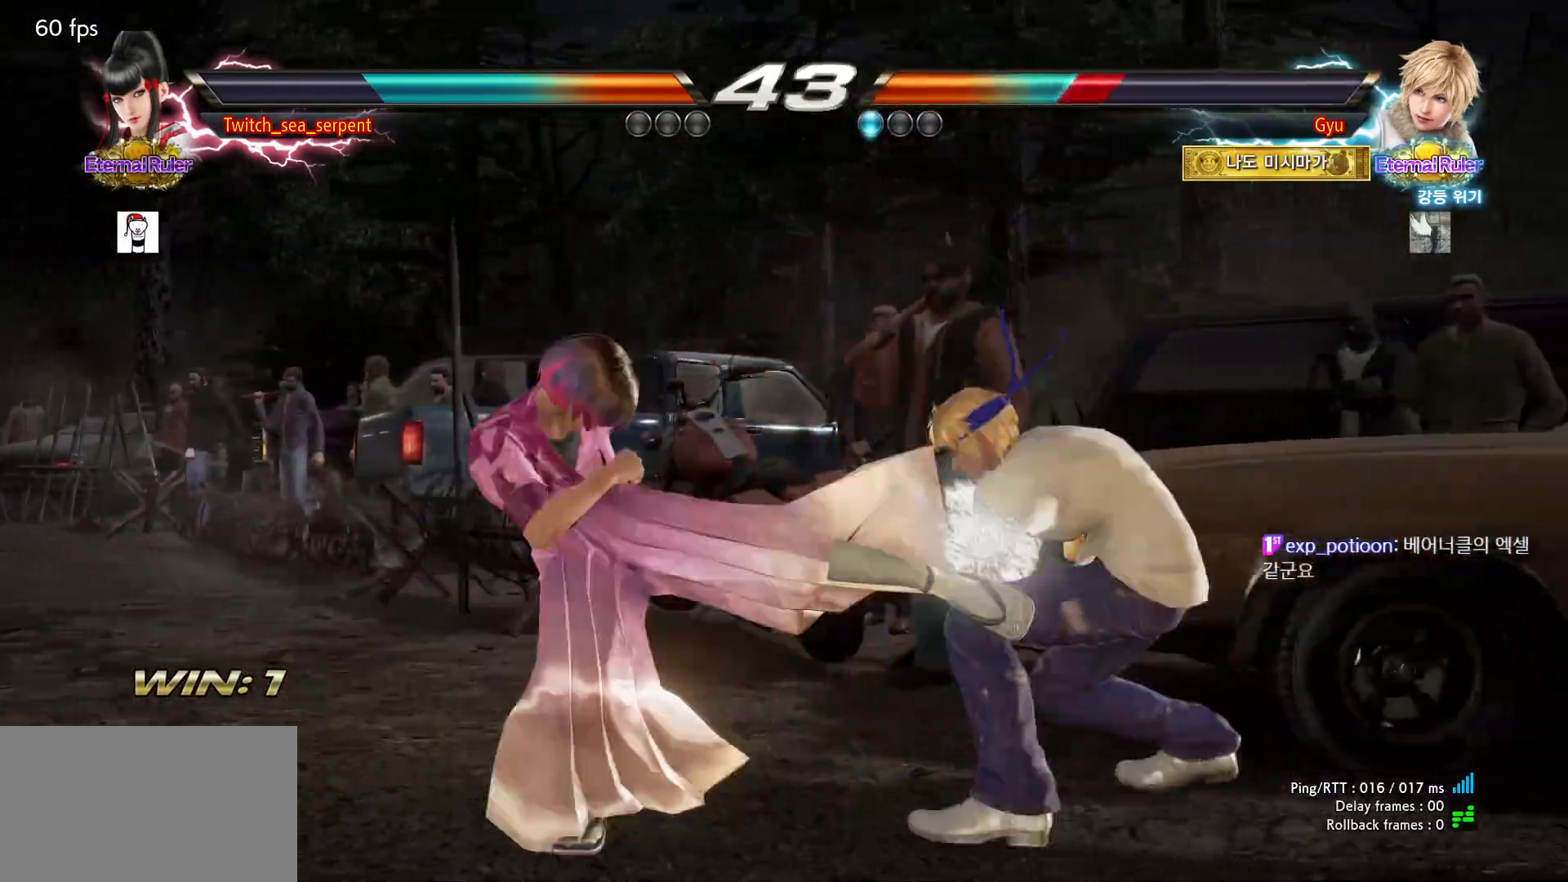
{"dt_ms": 500, "buttons": [], "left_stick": "left", "events": [[317, "CIRCLE", "down"], [367, "CIRCLE", "up"], [500, "left_stick", "left"]]}
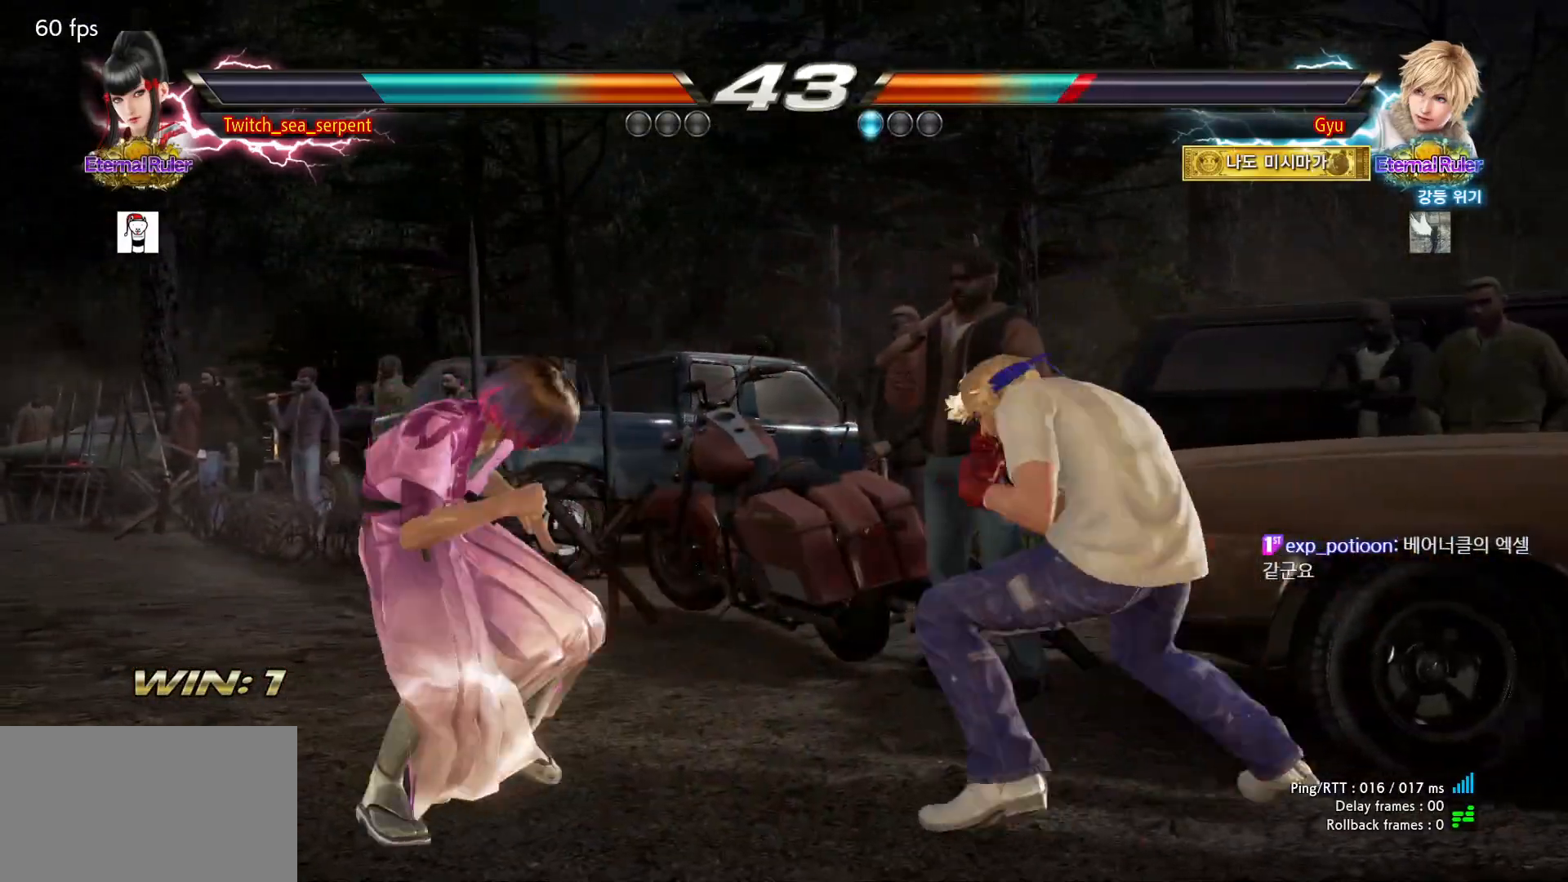
{"dt_ms": 500, "buttons": [], "left_stick": "left", "events": []}
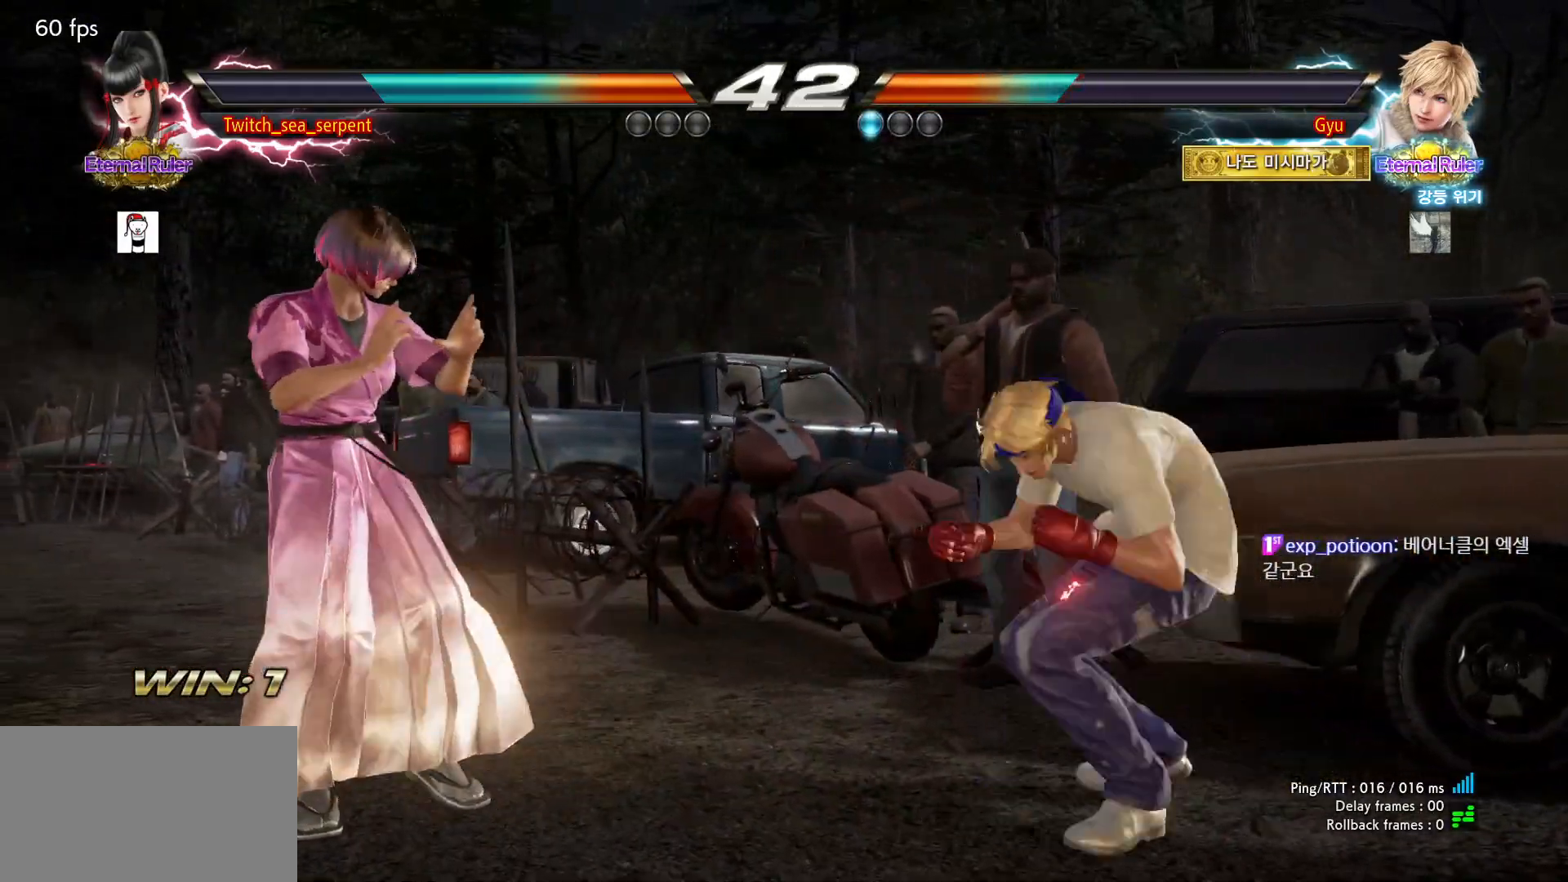
{"dt_ms": 500, "buttons": [], "left_stick": "left", "events": []}
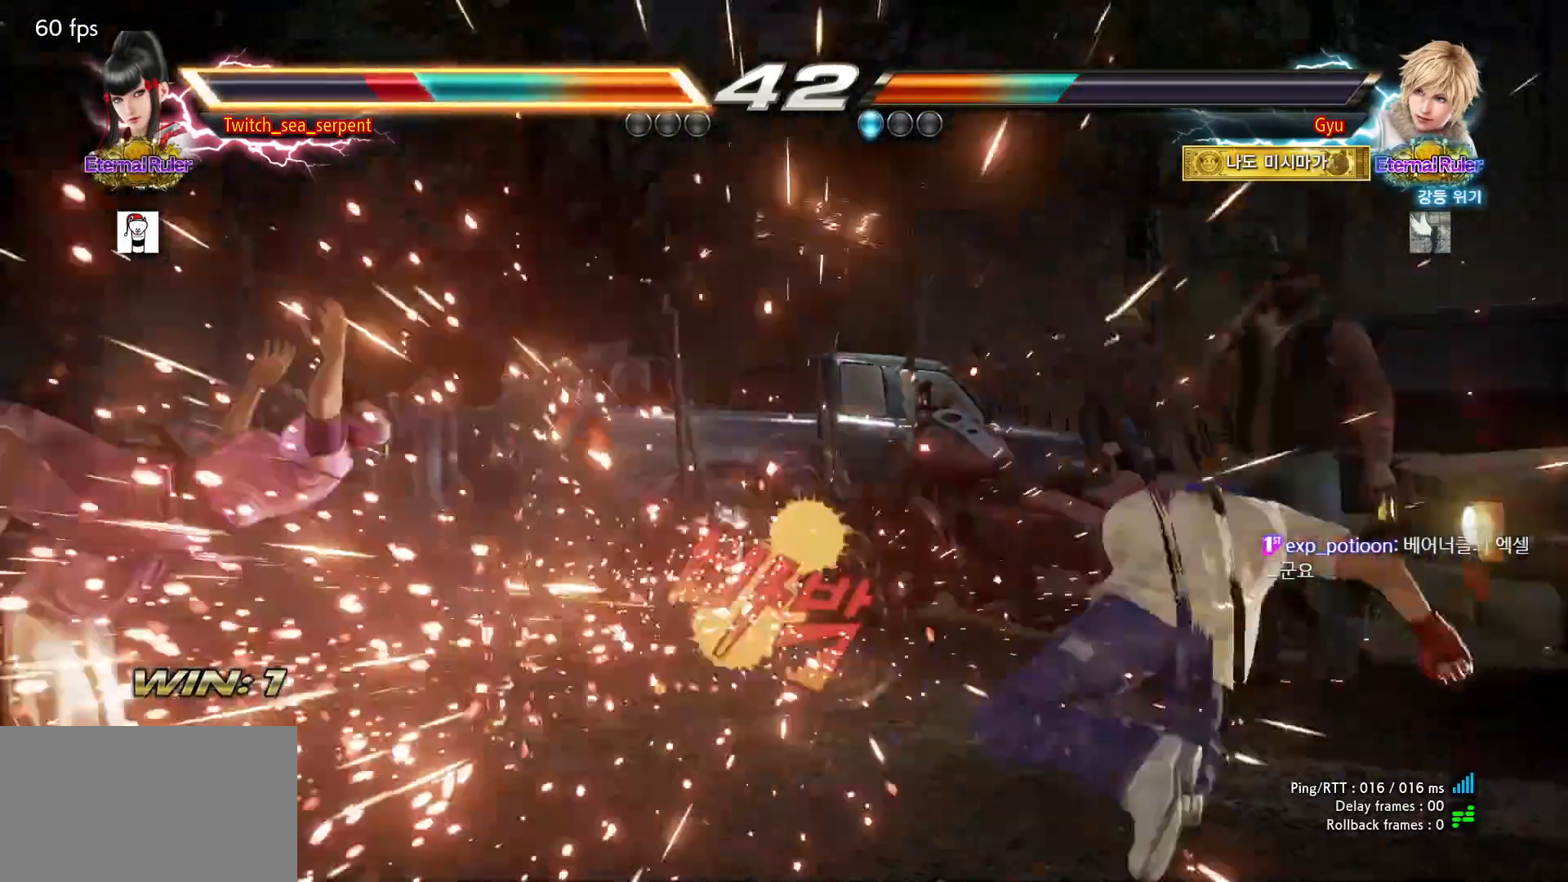
{"dt_ms": 500, "buttons": [], "left_stick": "center", "events": [[133, "left_stick", "center"]]}